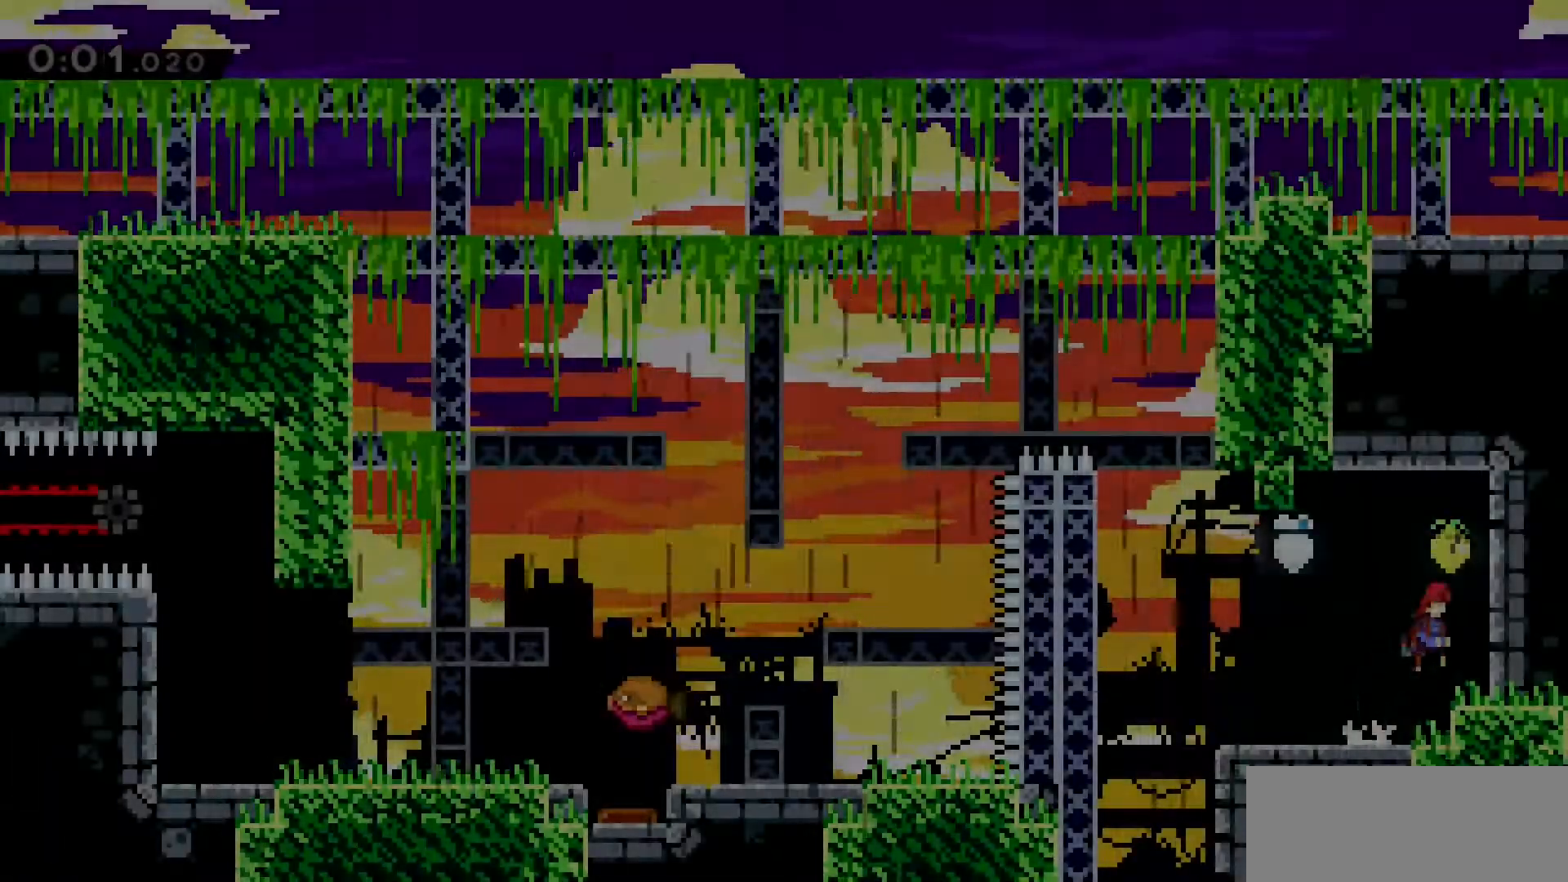
Gameplay with keyboard; each line is a JSON object with the keys held at the frame after it. "events" lists presses ("down") and releases ("up") of "a", "d", "dash", "demo", "grab", "jump", "jump2", "s" and "w" between this image and that frame as [ms after this image, input, new state], when the widget could be followed in between. No other keys are recorded. Mouse input is not recorded. Key names are as the overlay labels them; some are game actions (e.g. jump) rather than physical keys.
{"keys": ["a", "s"], "events": [[67, "d", "up"], [117, "a", "down"], [217, "dash", "down"], [350, "jump2", "up"], [483, "dash", "up"], [483, "s", "down"]]}
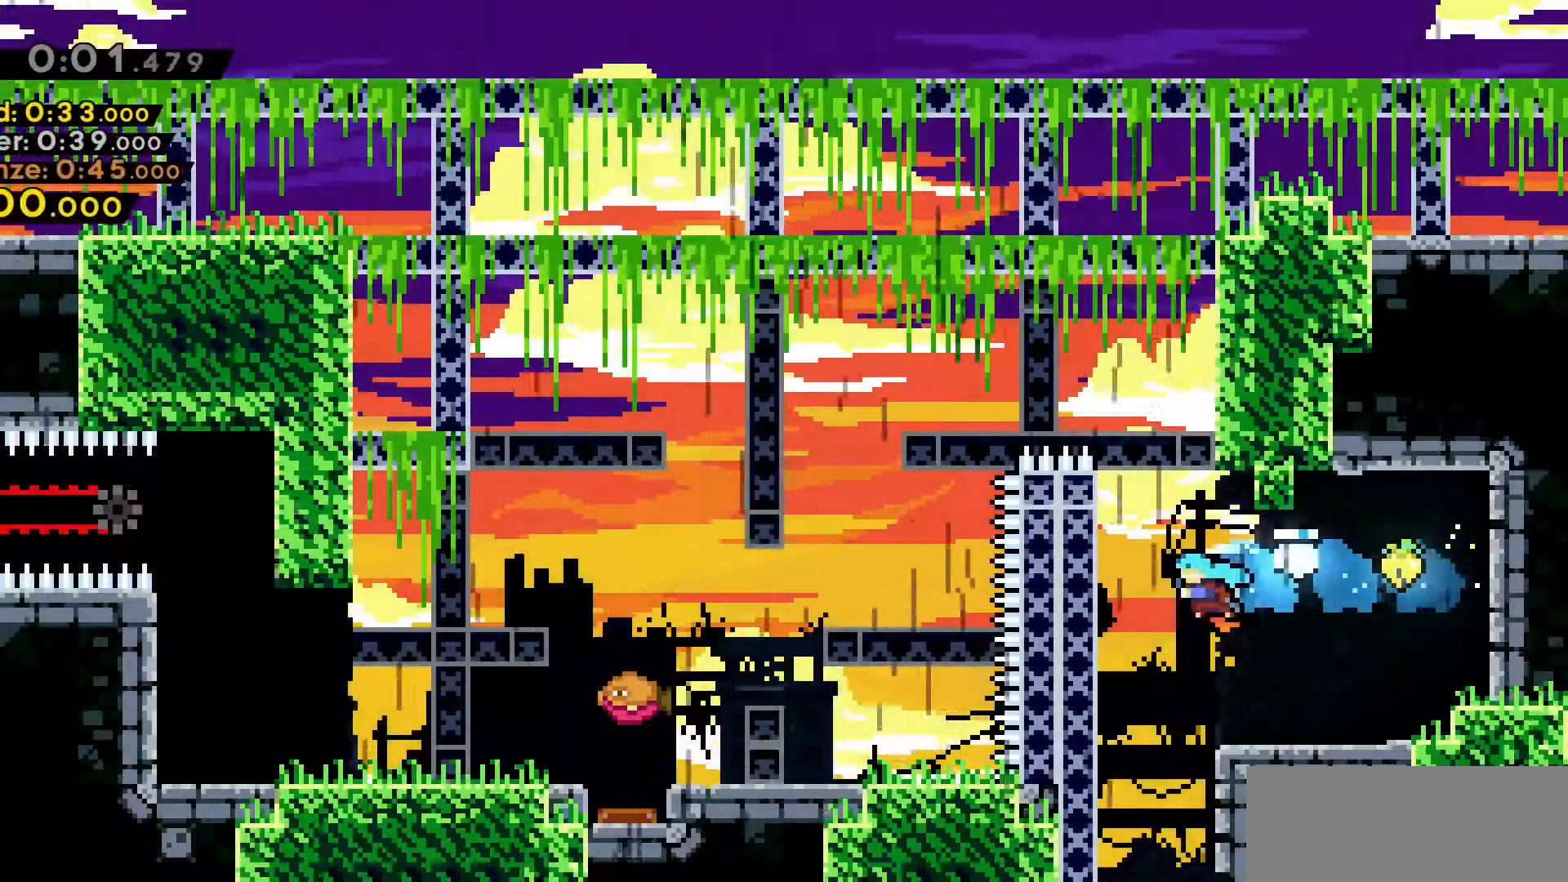
{"keys": ["s"], "events": [[133, "a", "up"]]}
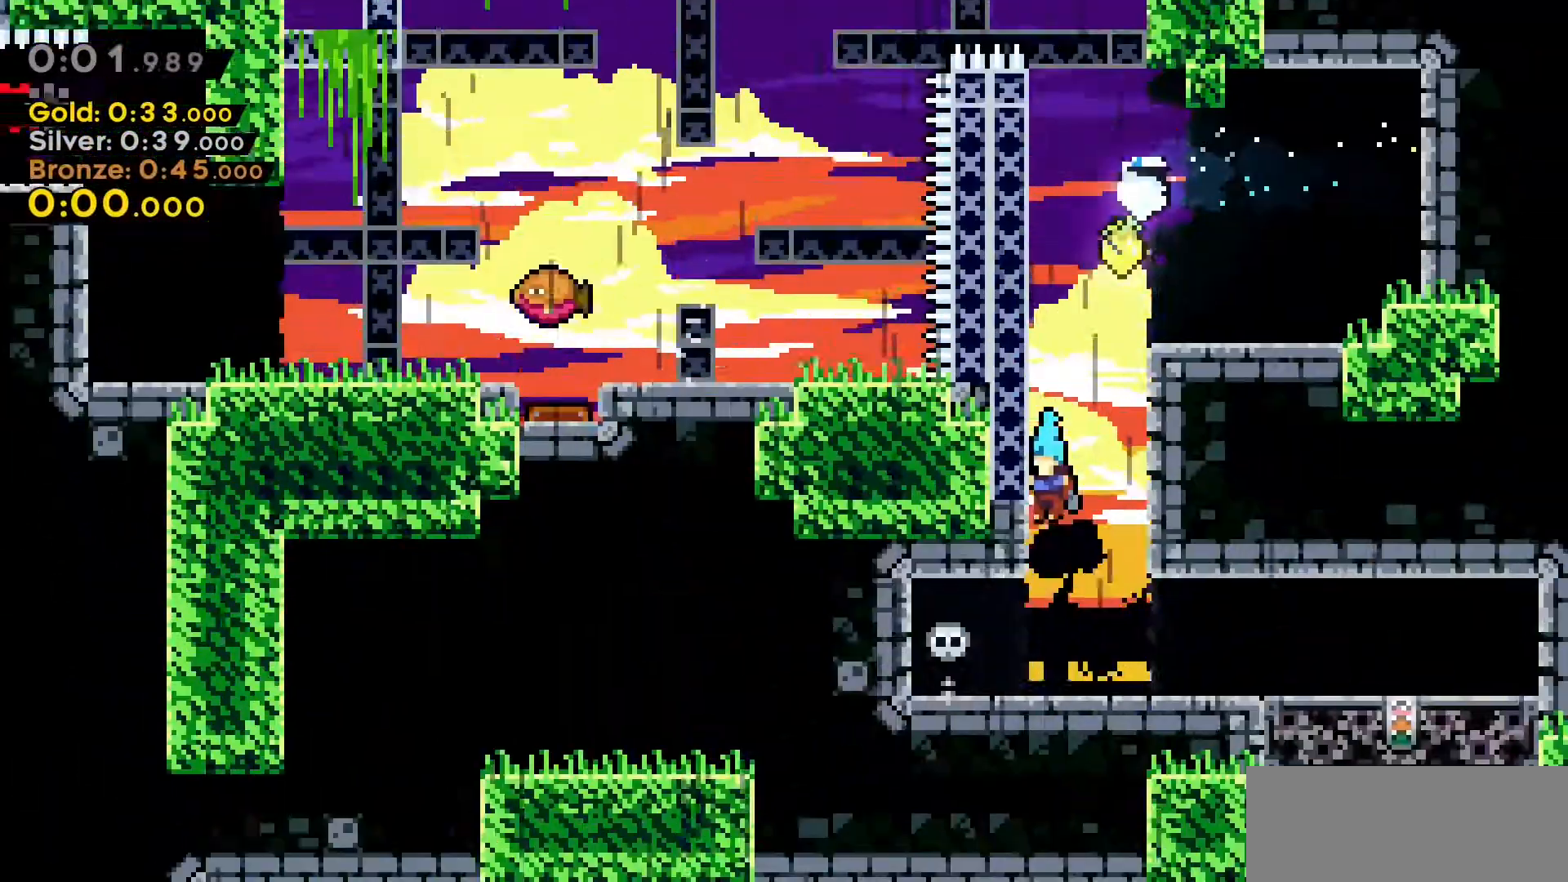
{"keys": ["s"], "events": []}
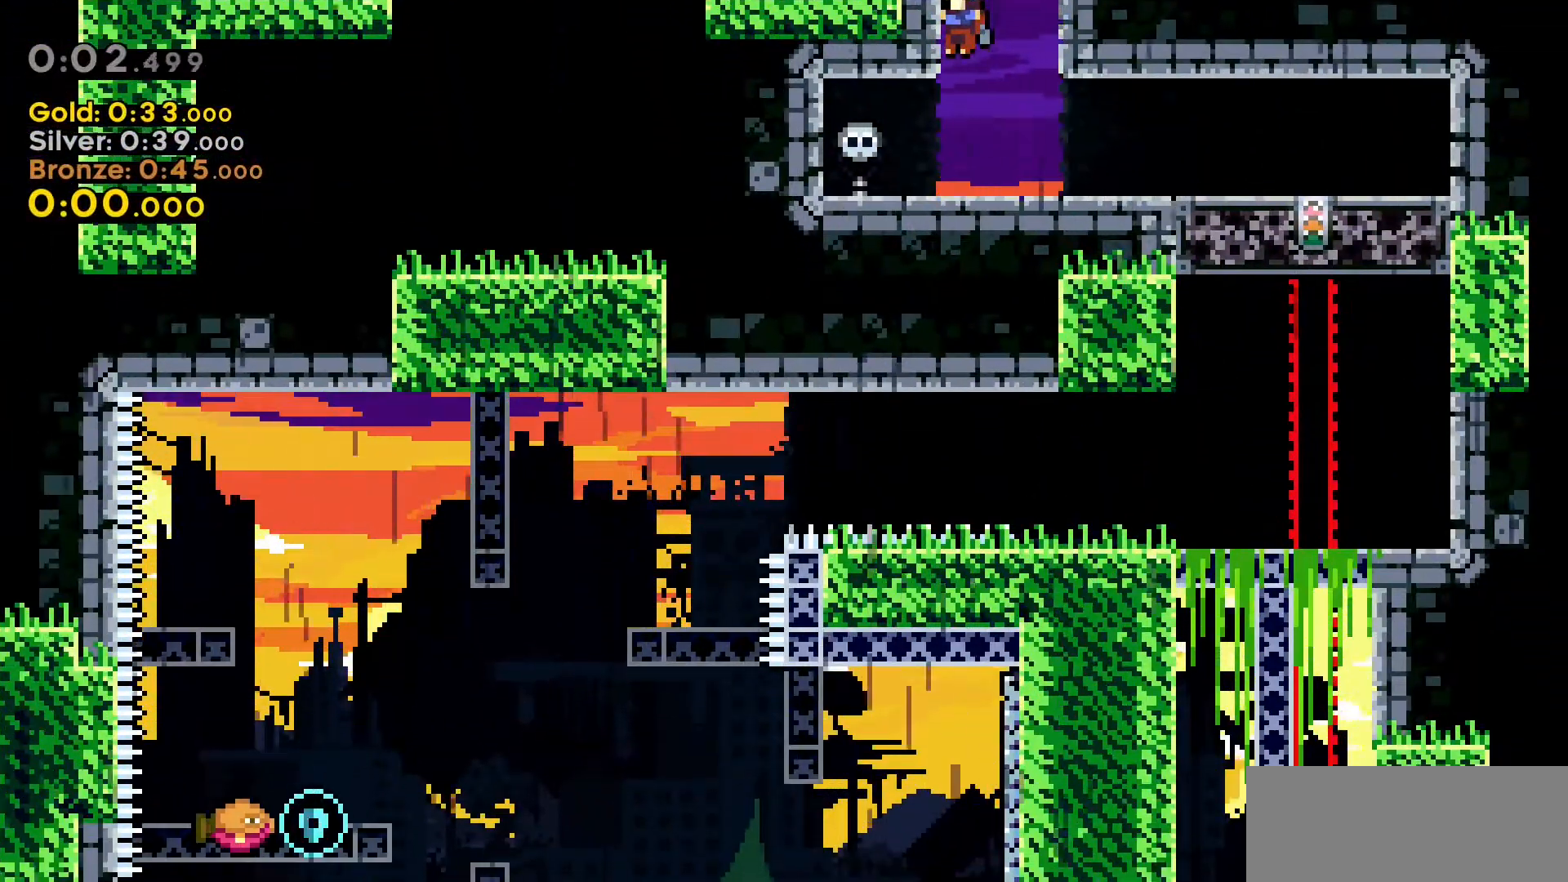
{"keys": ["d"], "events": [[117, "s", "up"], [167, "d", "down"], [217, "dash", "down"], [500, "dash", "up"]]}
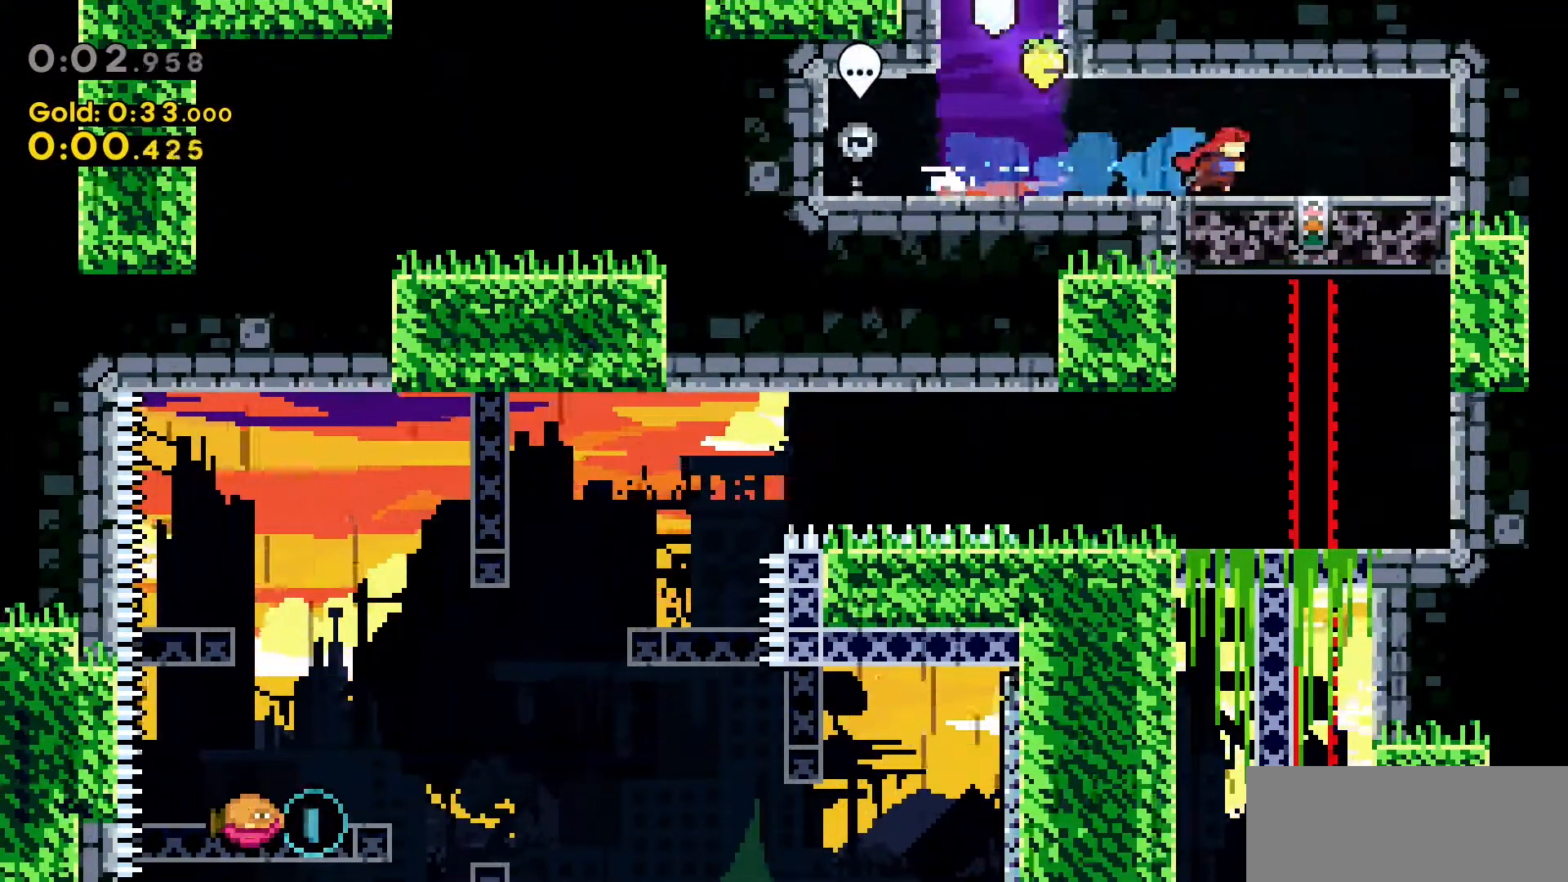
{"keys": [], "events": [[83, "d", "up"], [317, "d", "down"], [417, "d", "up"]]}
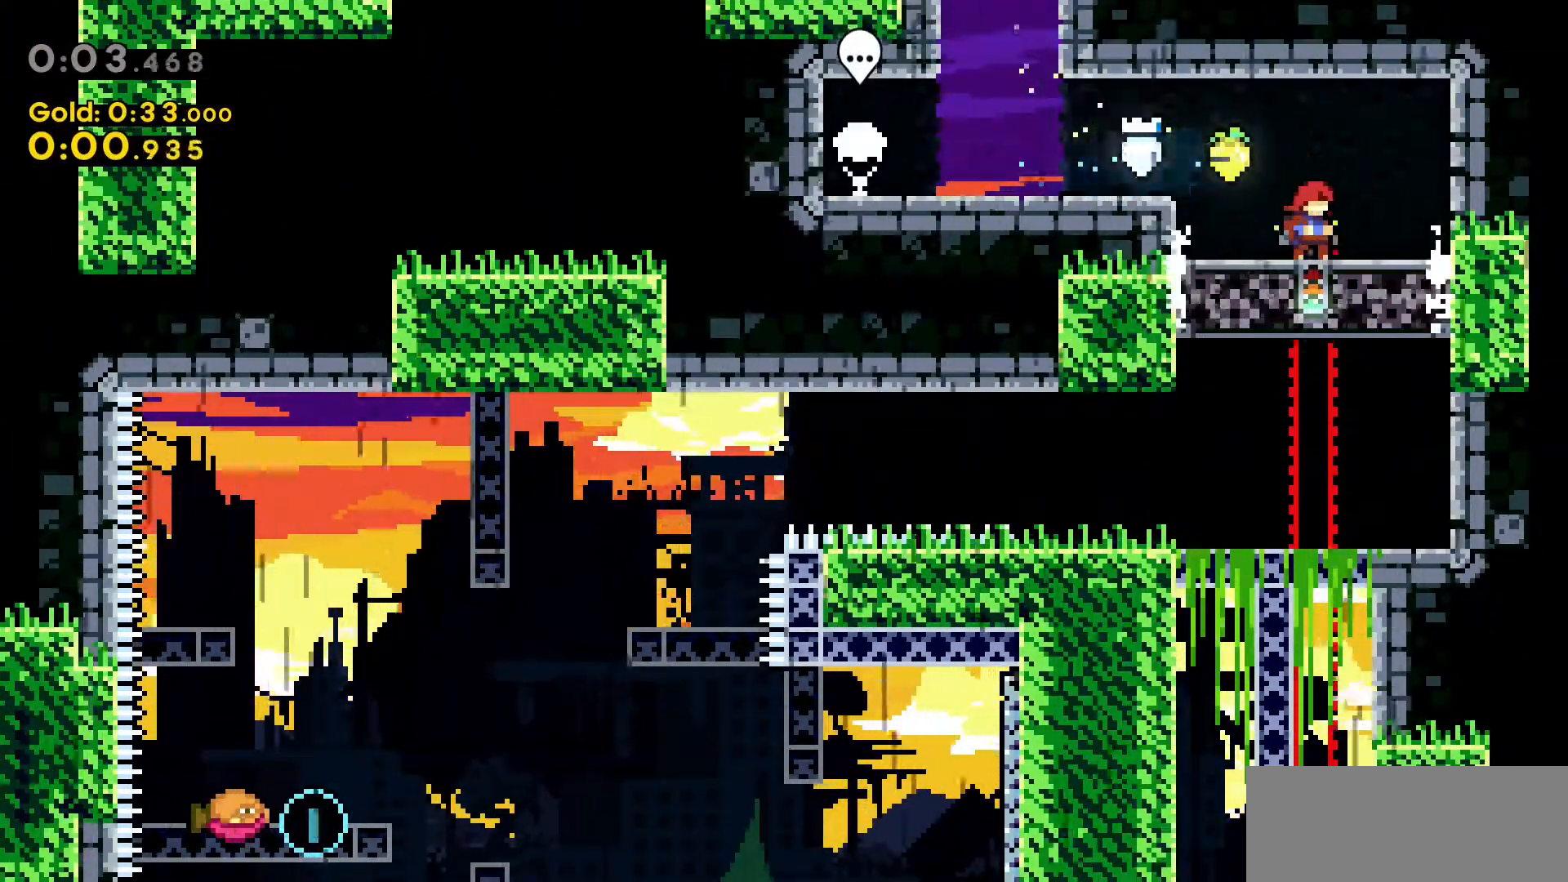
{"keys": ["a", "dash", "s"], "events": [[383, "a", "down"], [383, "dash", "down"], [383, "s", "down"]]}
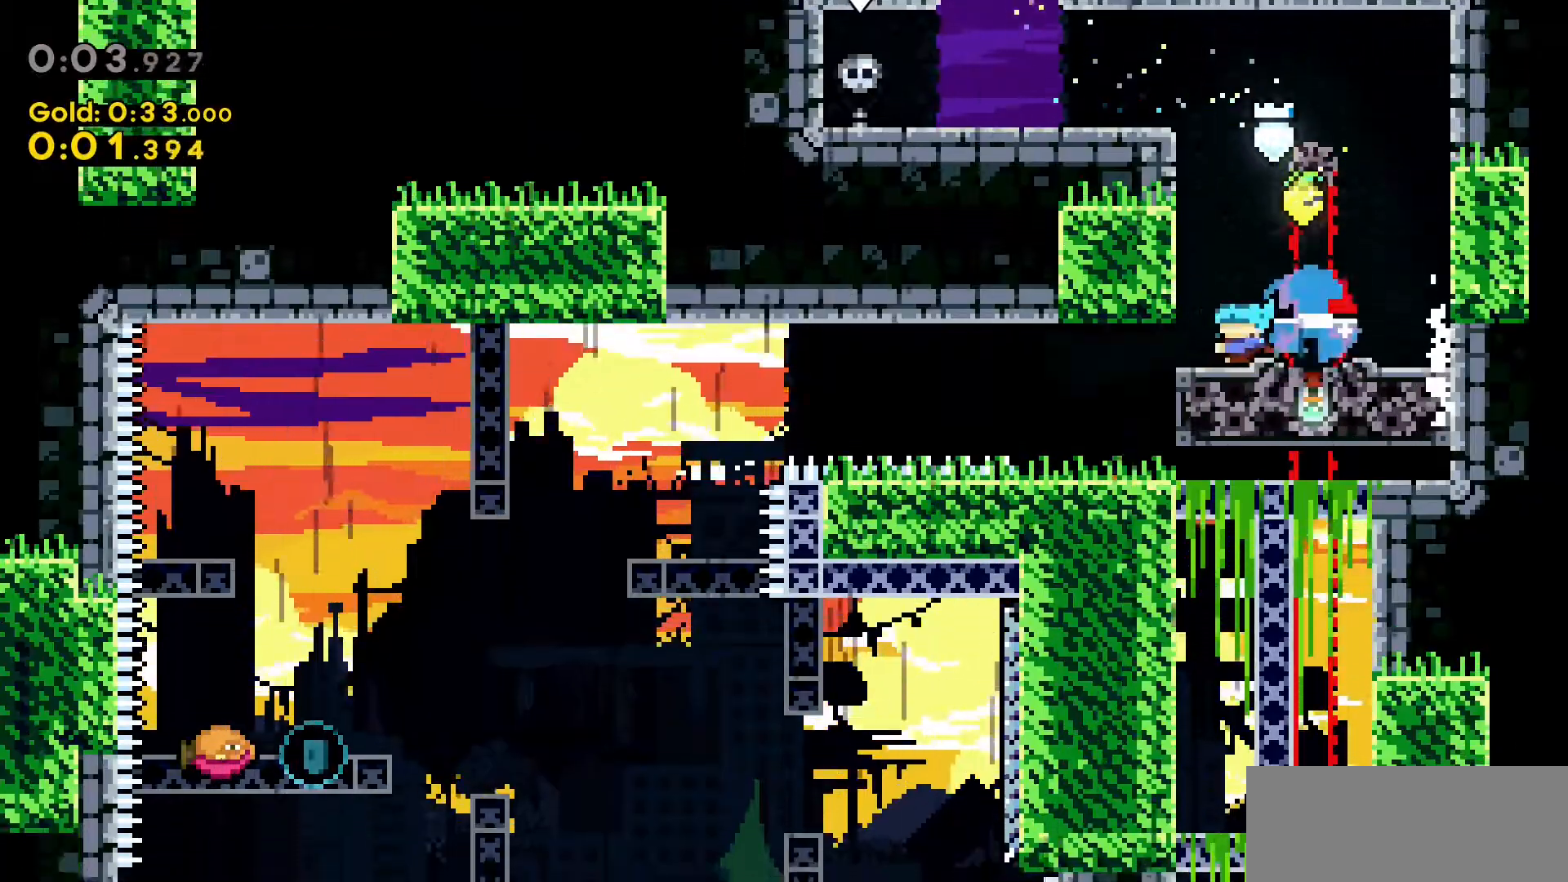
{"keys": ["a", "dash"], "events": [[117, "jump2", "down"], [117, "s", "up"], [217, "dash", "up"], [317, "dash", "down"], [317, "jump2", "up"]]}
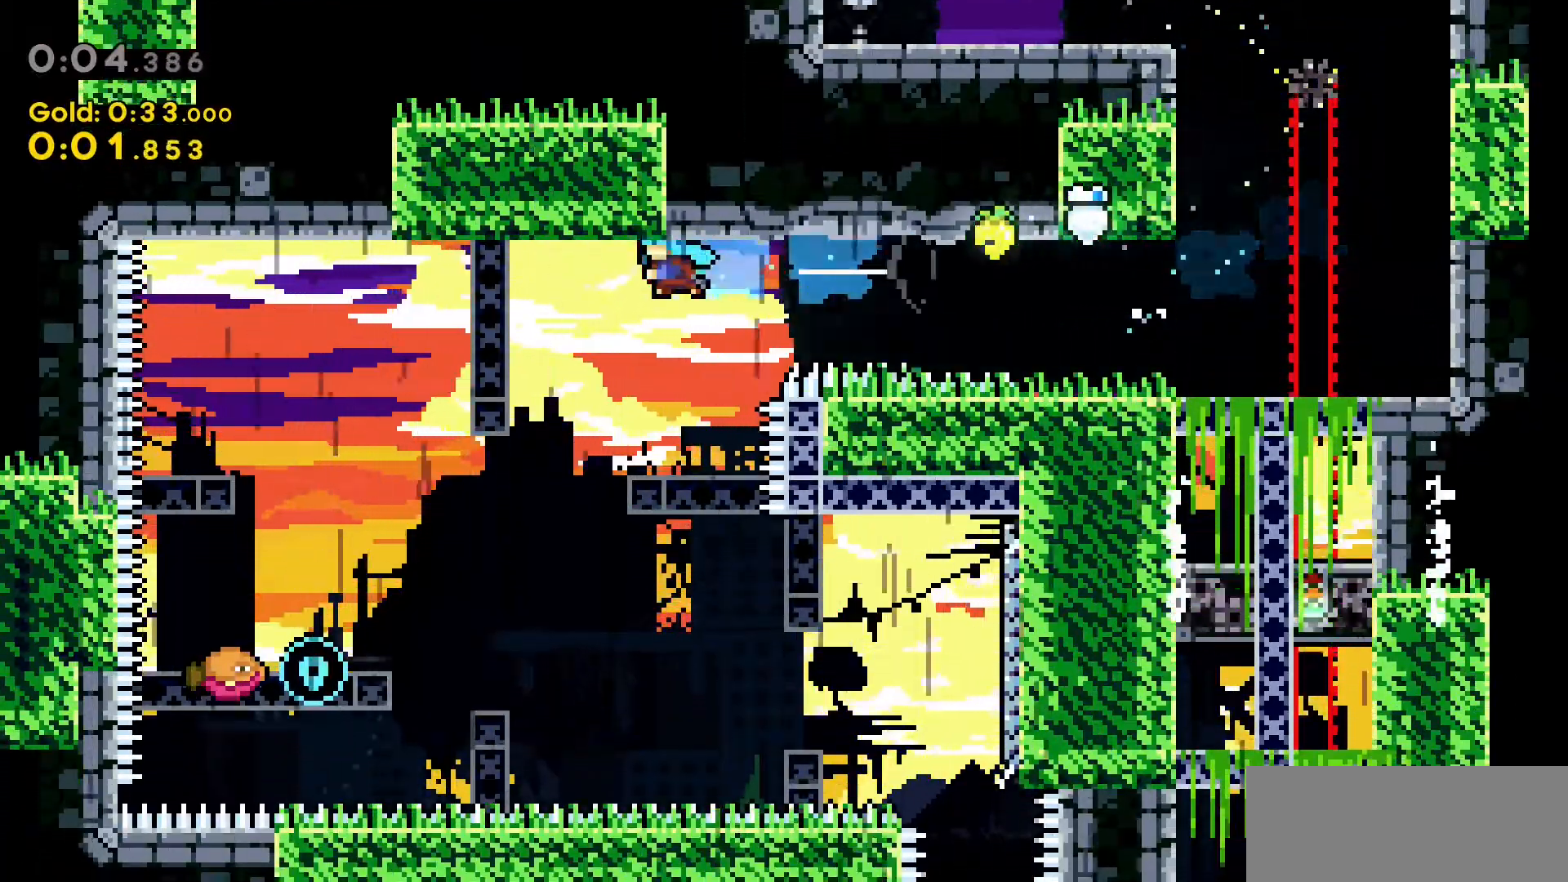
{"keys": ["a", "s"], "events": [[33, "dash", "up"], [183, "s", "down"]]}
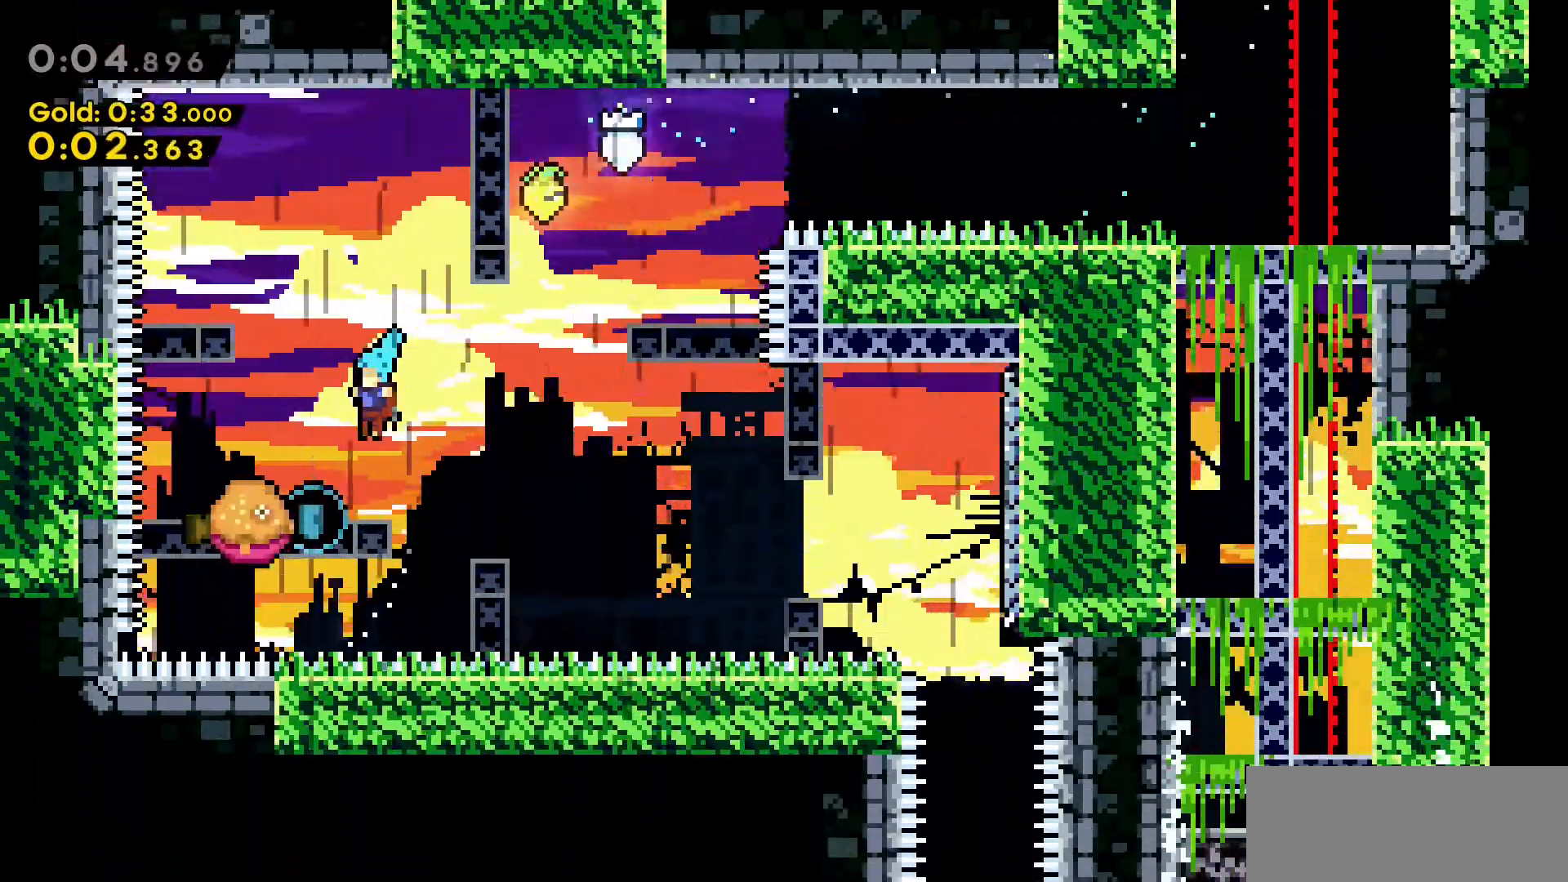
{"keys": ["d", "jump2"], "events": [[17, "a", "up"], [117, "d", "down"], [117, "jump2", "down"], [150, "s", "up"]]}
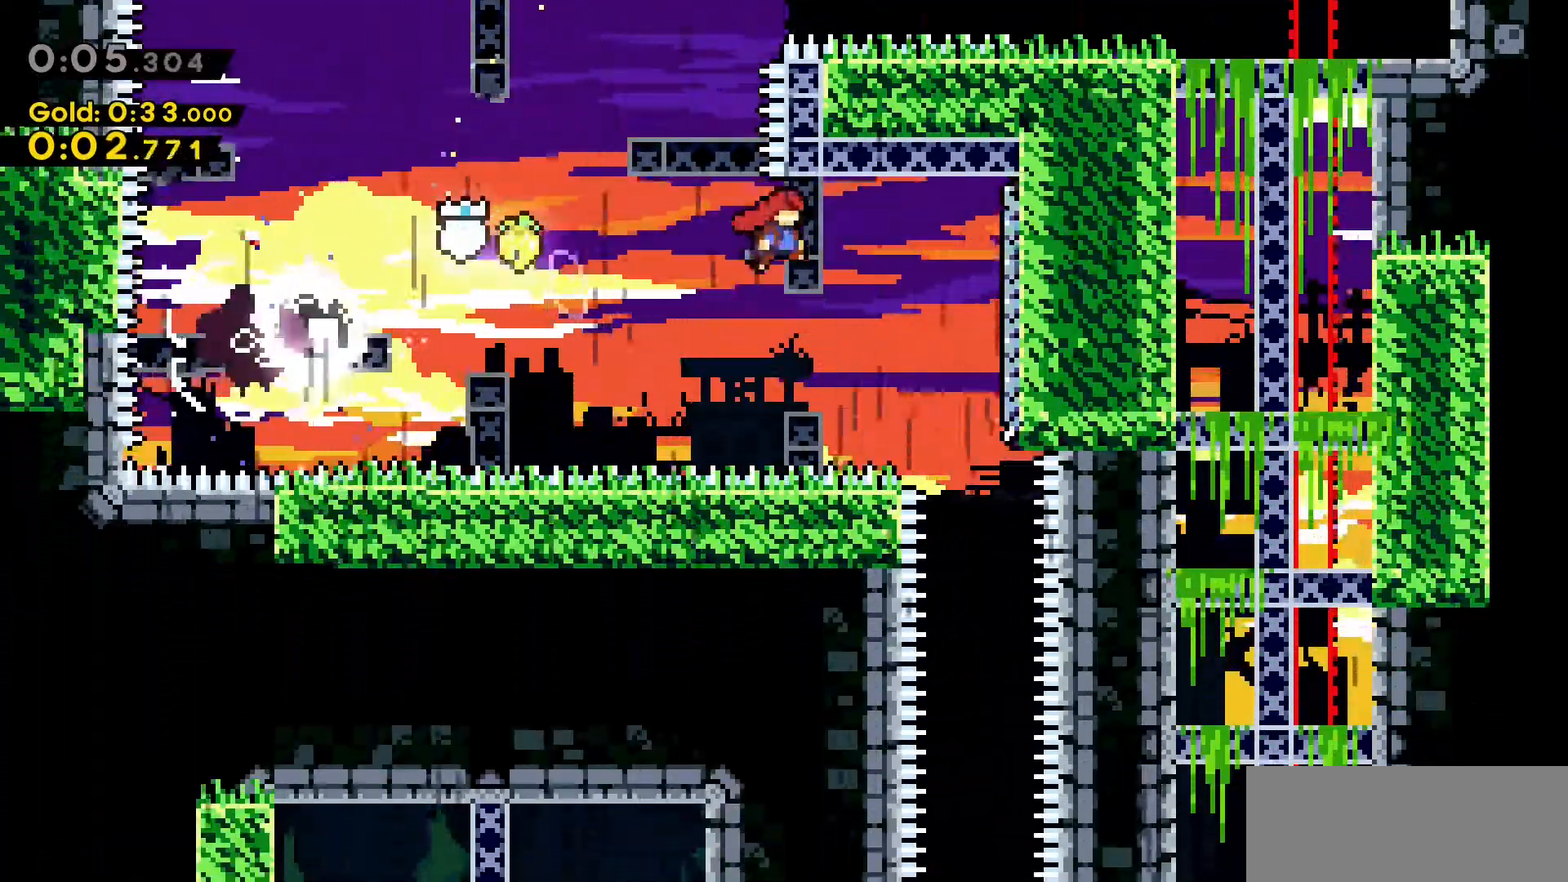
{"keys": ["s"], "events": [[67, "s", "down"], [117, "jump2", "up"], [217, "d", "up"]]}
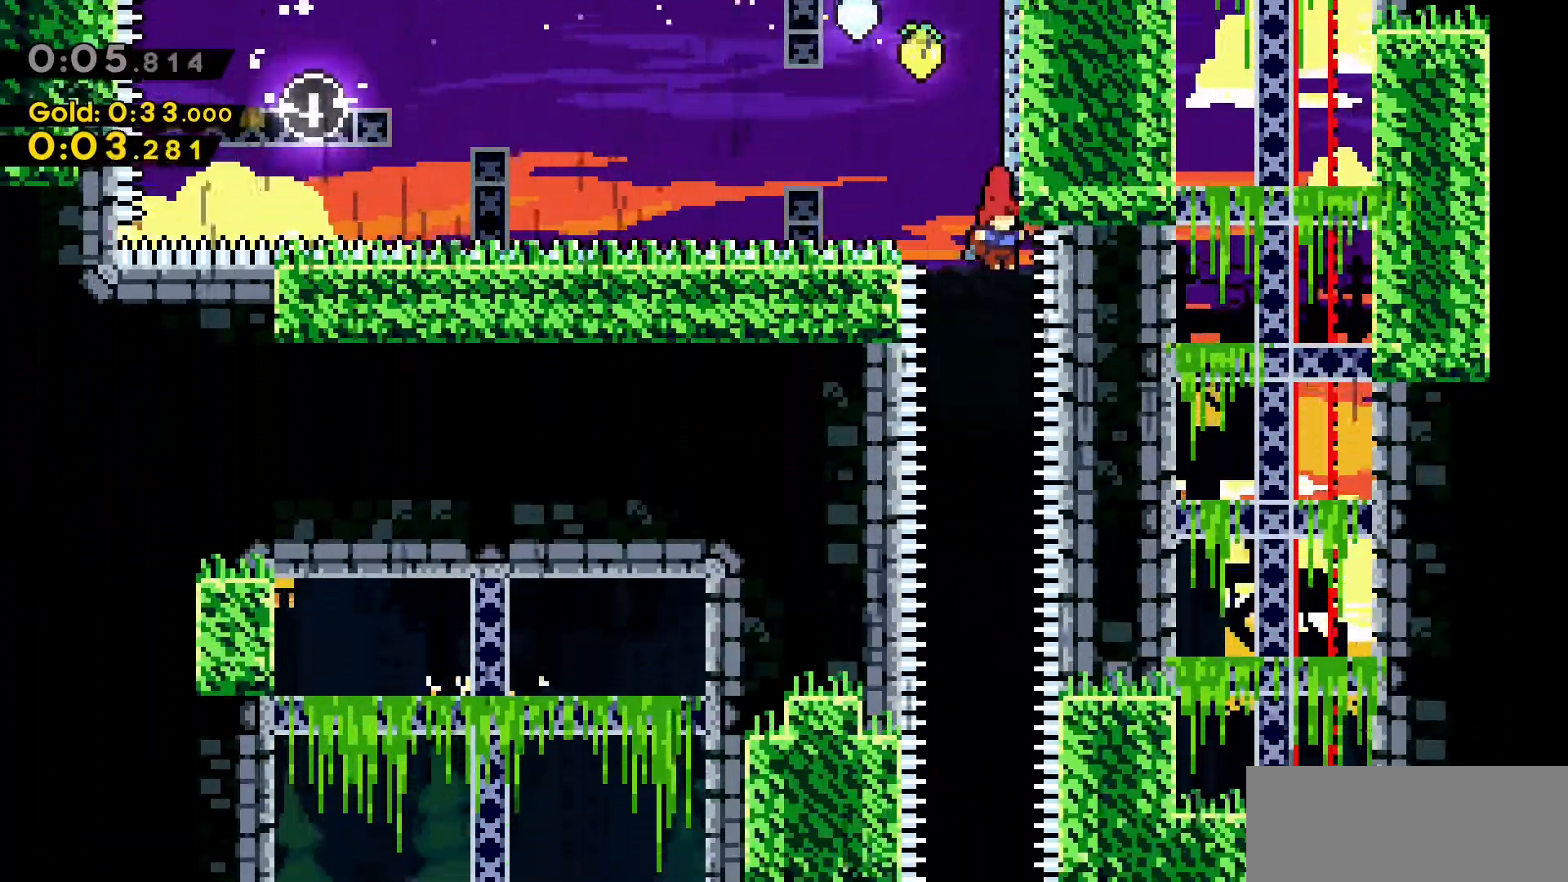
{"keys": ["s"], "events": []}
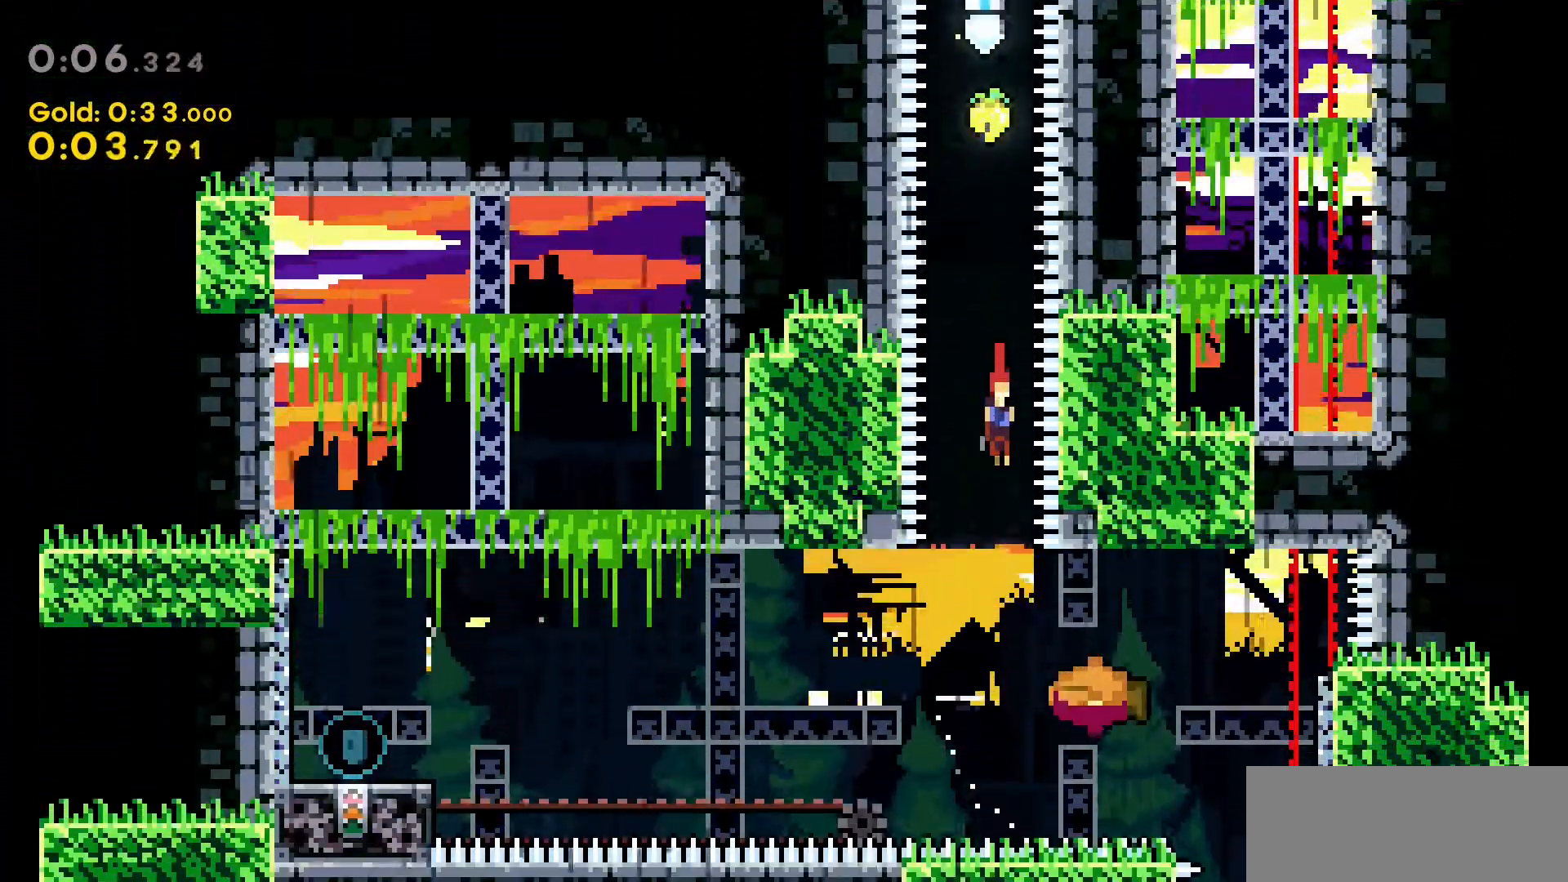
{"keys": ["a", "jump2"], "events": [[283, "a", "down"], [283, "jump2", "down"], [383, "s", "up"]]}
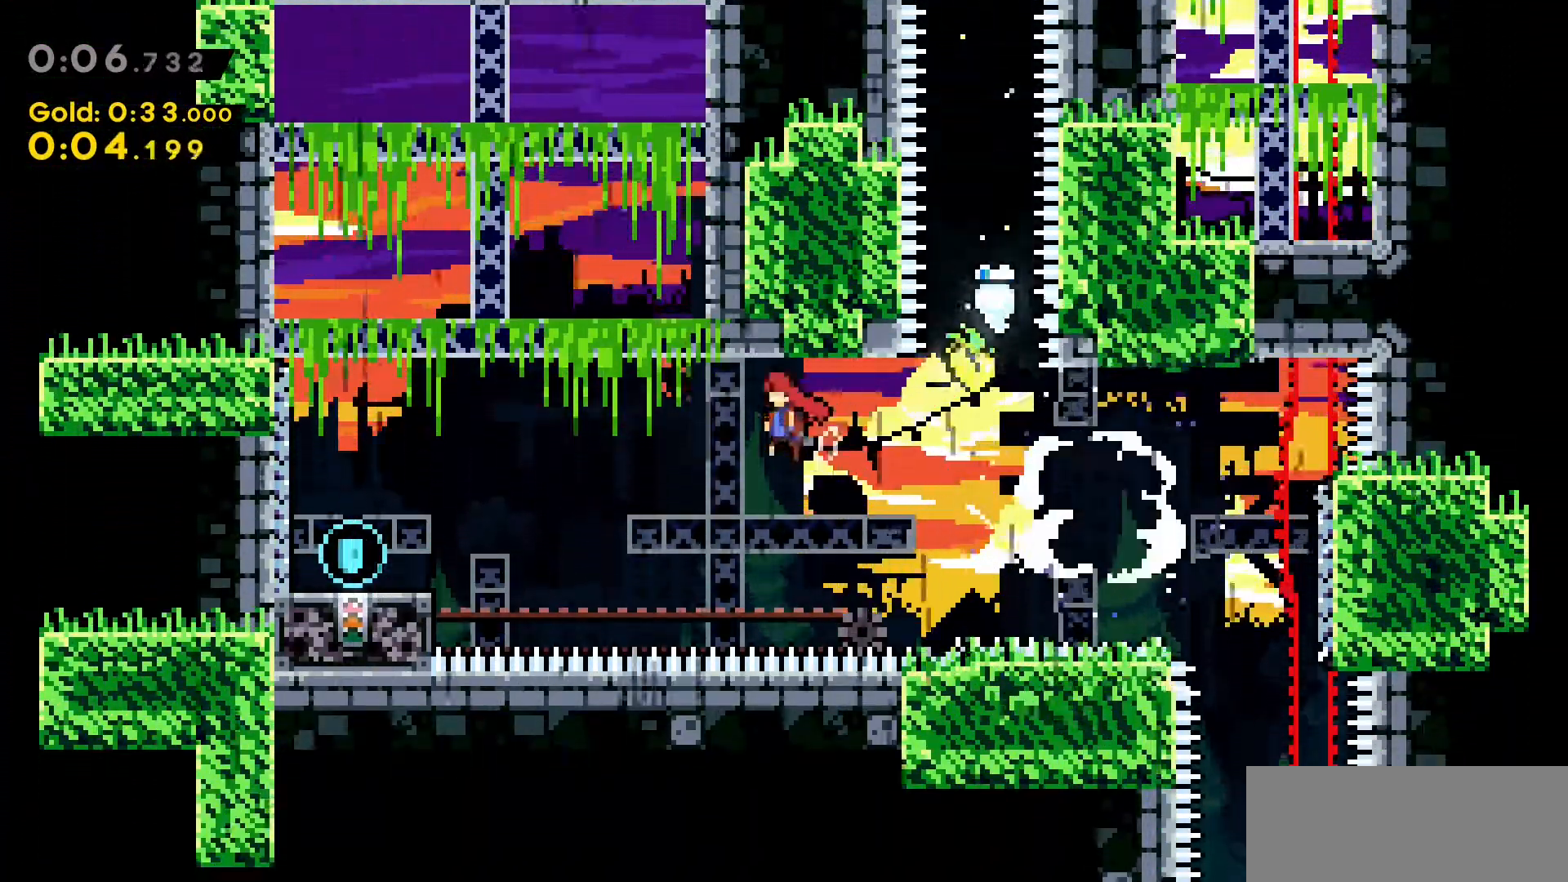
{"keys": [], "events": [[167, "jump2", "up"], [450, "a", "up"]]}
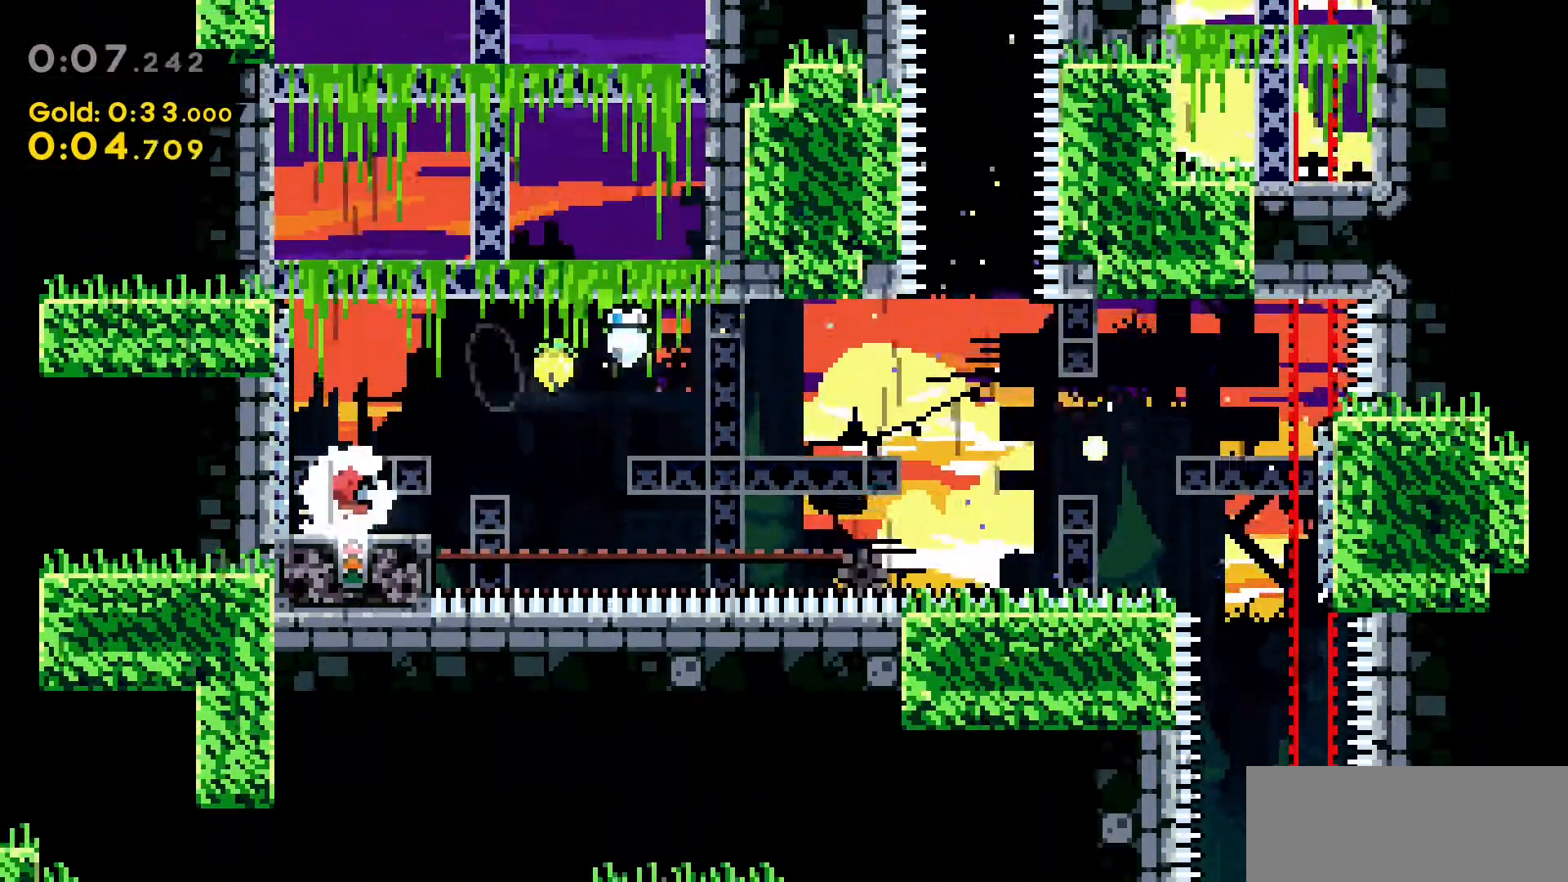
{"keys": ["d", "dash", "s"], "events": [[467, "d", "down"], [467, "s", "down"], [500, "dash", "down"]]}
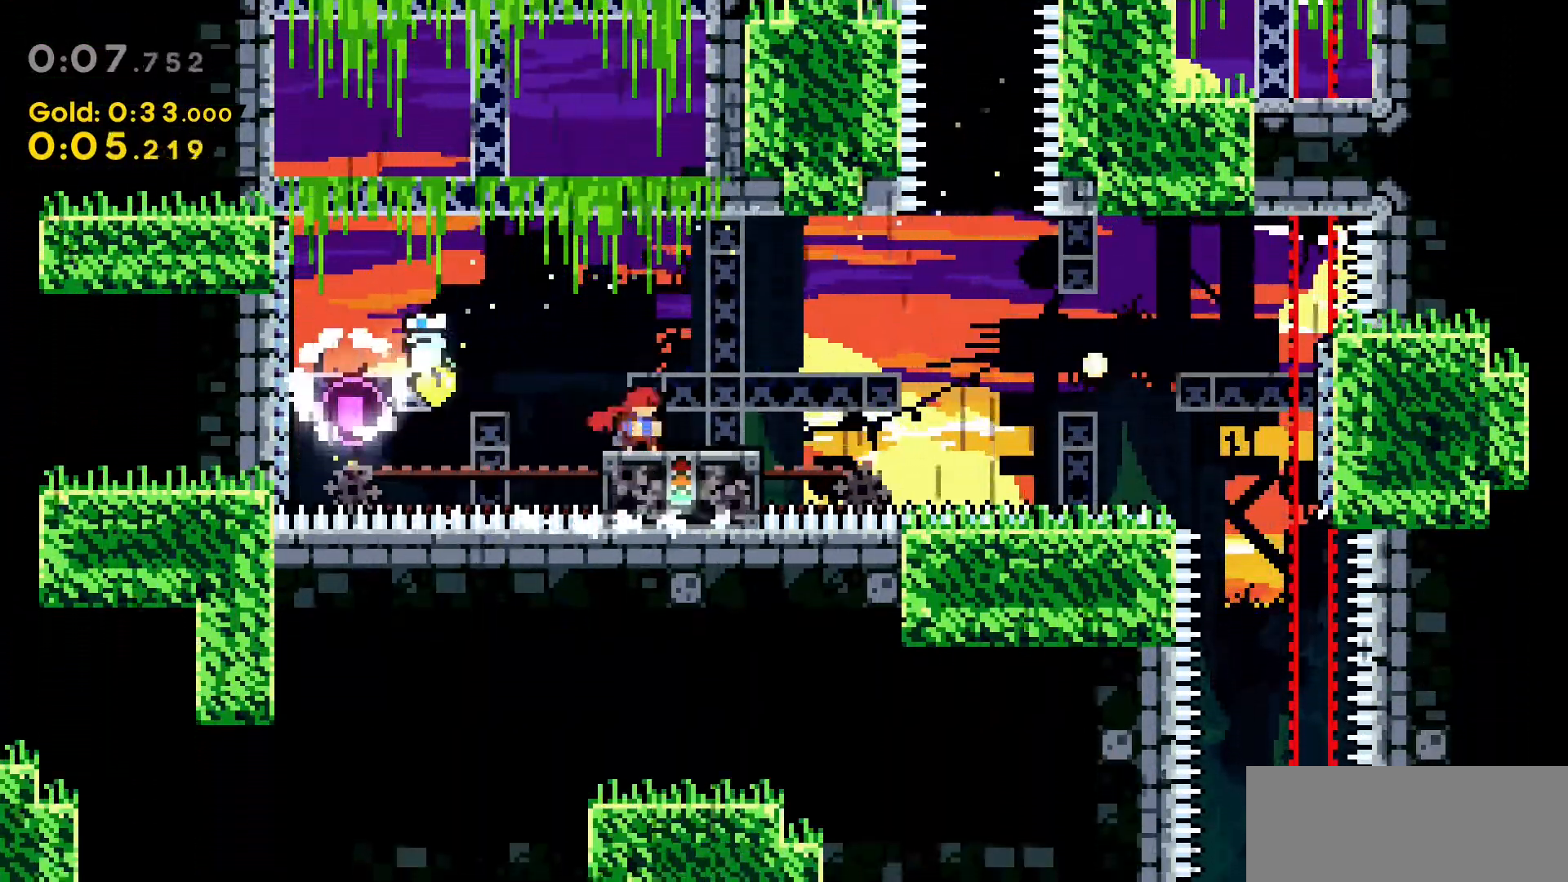
{"keys": ["s"], "events": [[150, "jump2", "down"], [150, "s", "up"], [233, "dash", "up"], [300, "d", "up"], [300, "jump2", "up"], [300, "s", "down"]]}
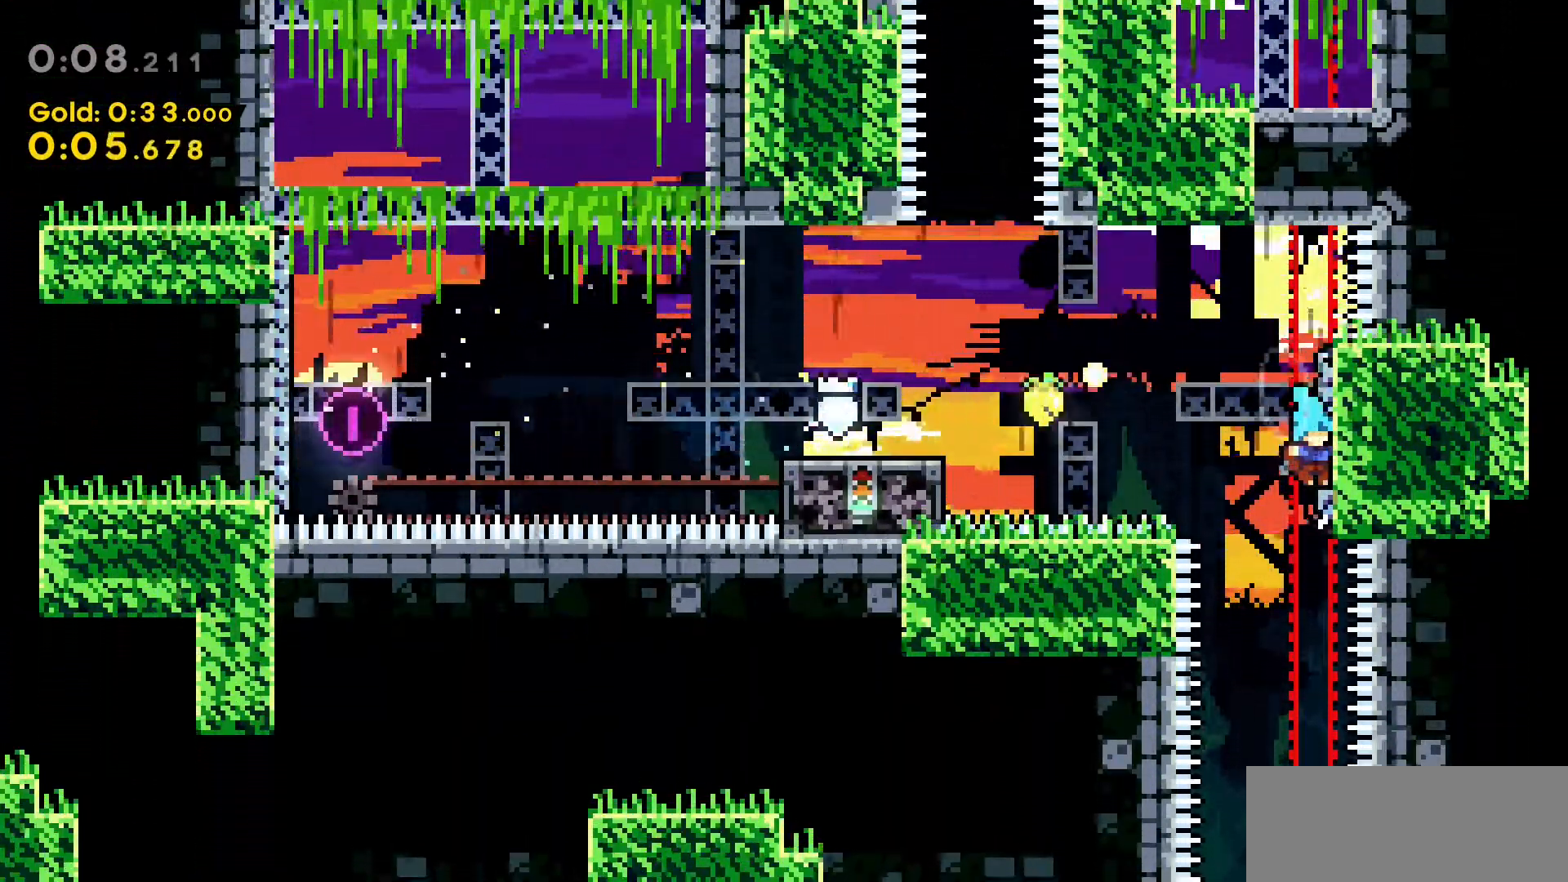
{"keys": ["s"], "events": []}
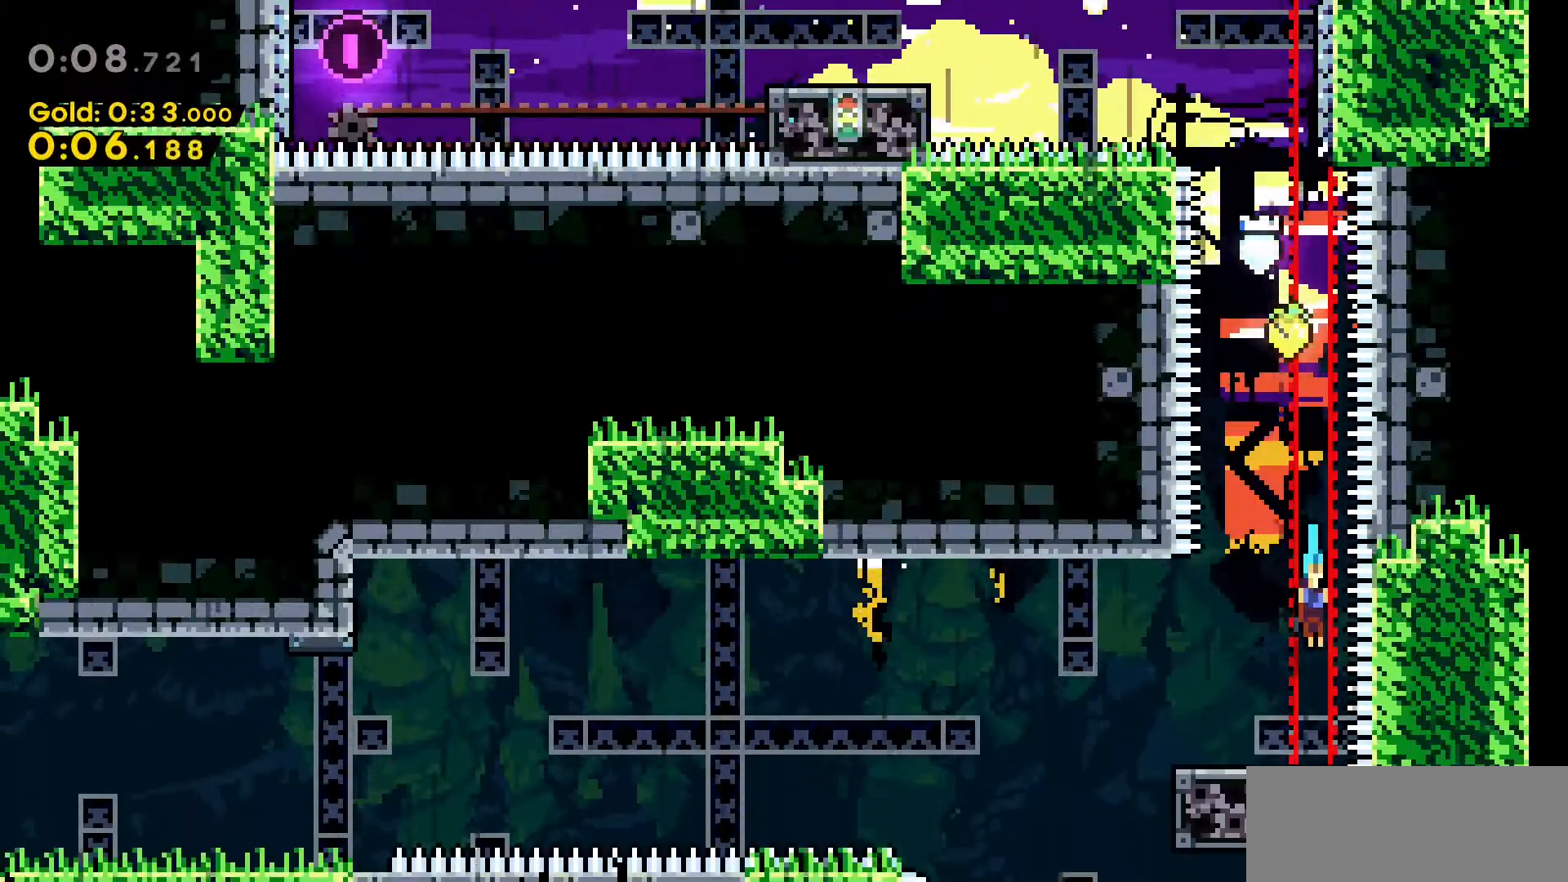
{"keys": ["a", "dash", "jump2"], "events": [[150, "a", "down"], [183, "dash", "down"], [317, "jump2", "down"], [367, "s", "up"]]}
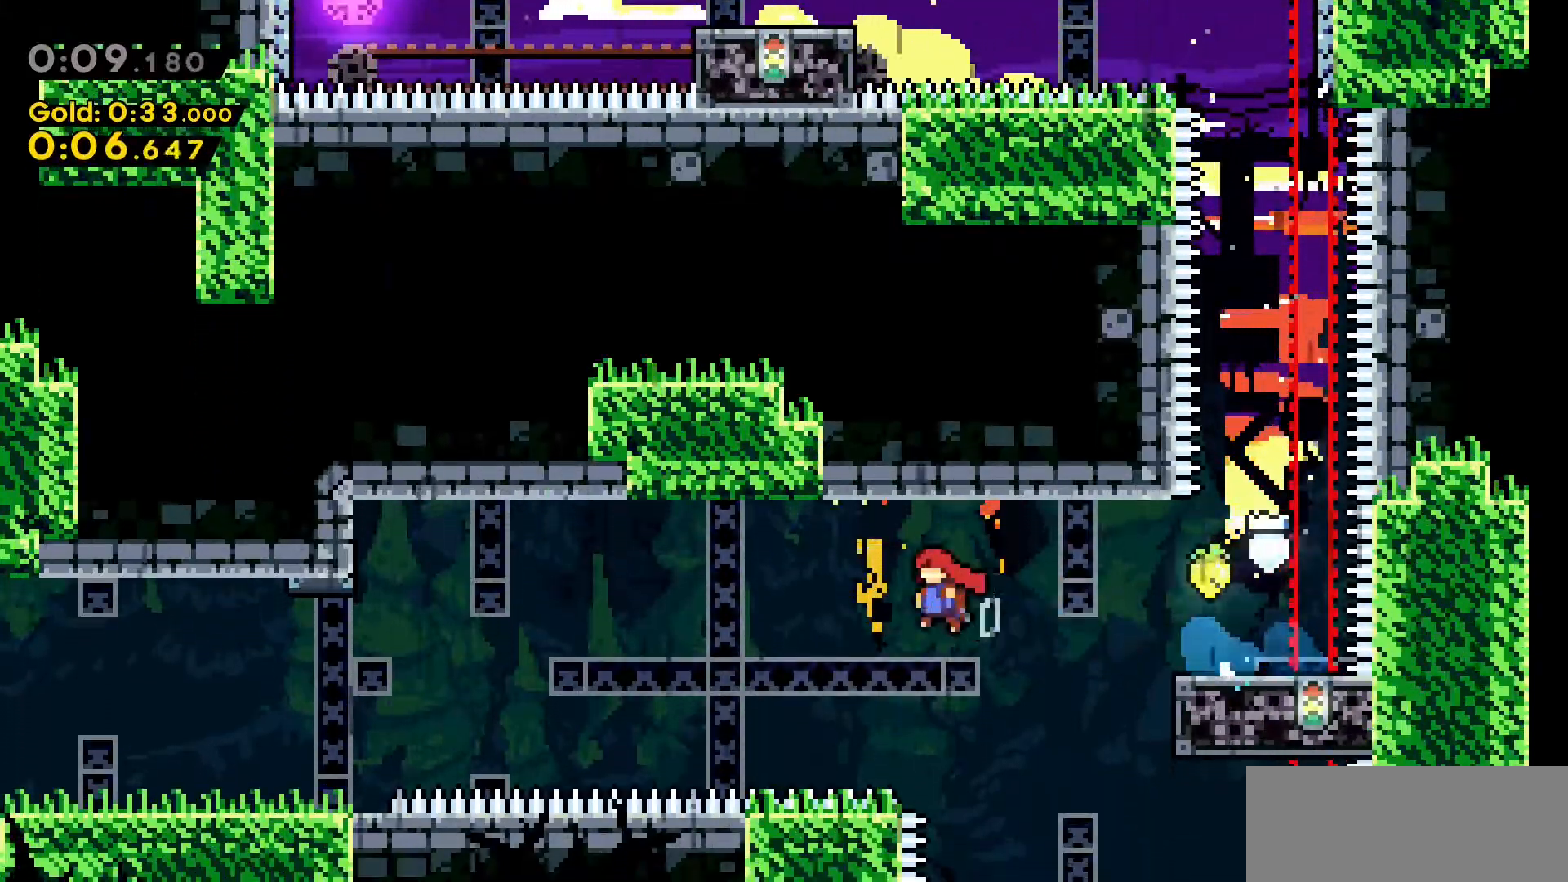
{"keys": ["a", "dash"], "events": [[67, "dash", "up"], [150, "jump2", "up"], [333, "dash", "down"]]}
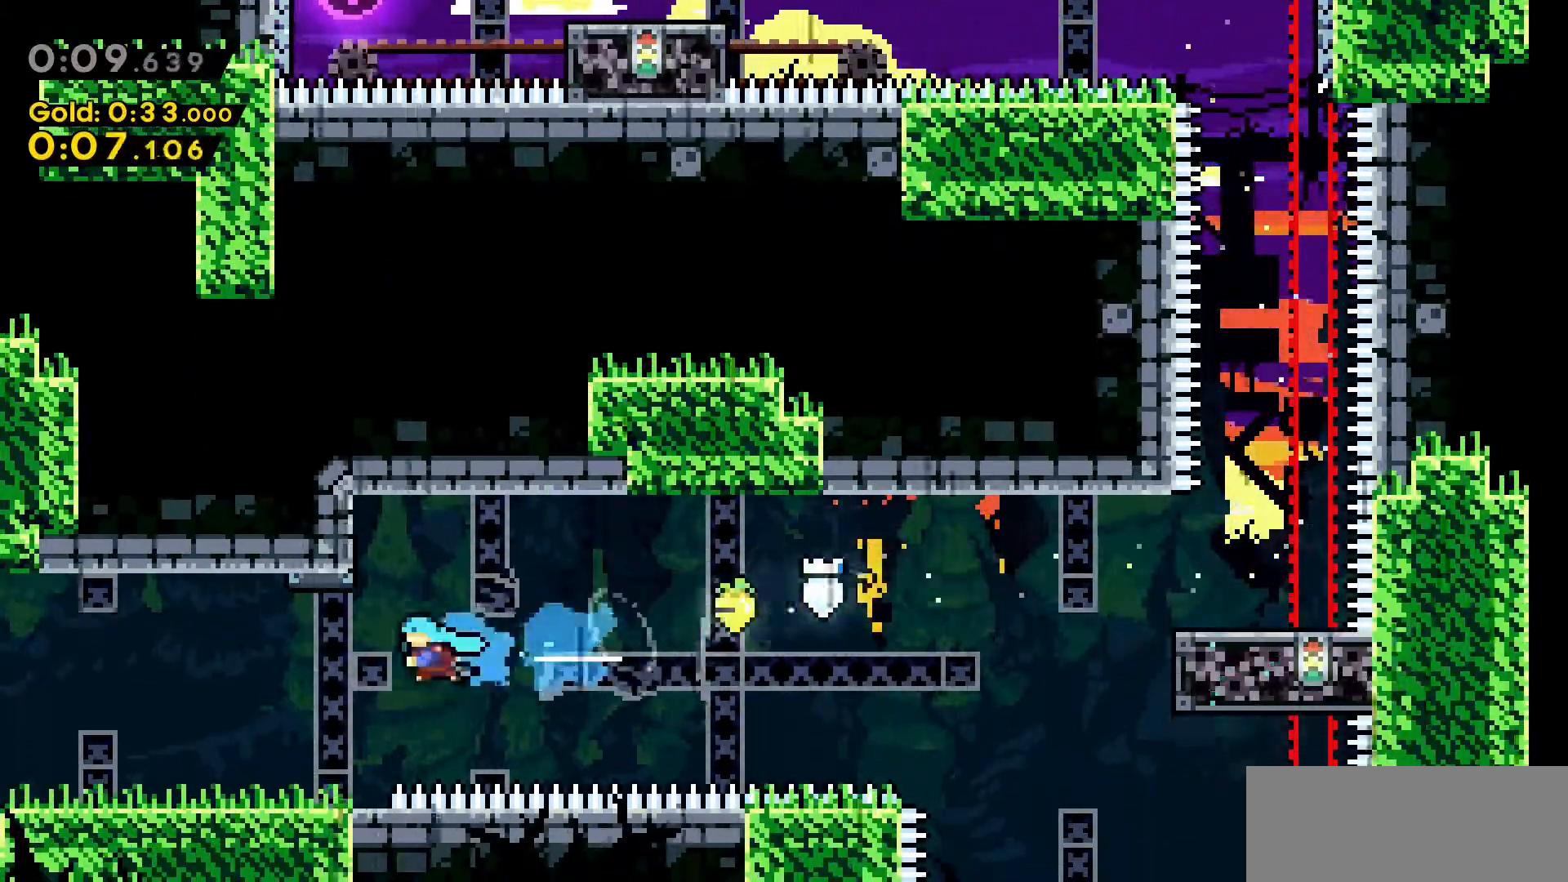
{"keys": ["a", "dash", "jump2", "s"], "events": [[17, "dash", "up"], [317, "s", "down"], [400, "dash", "down"], [400, "jump2", "down"]]}
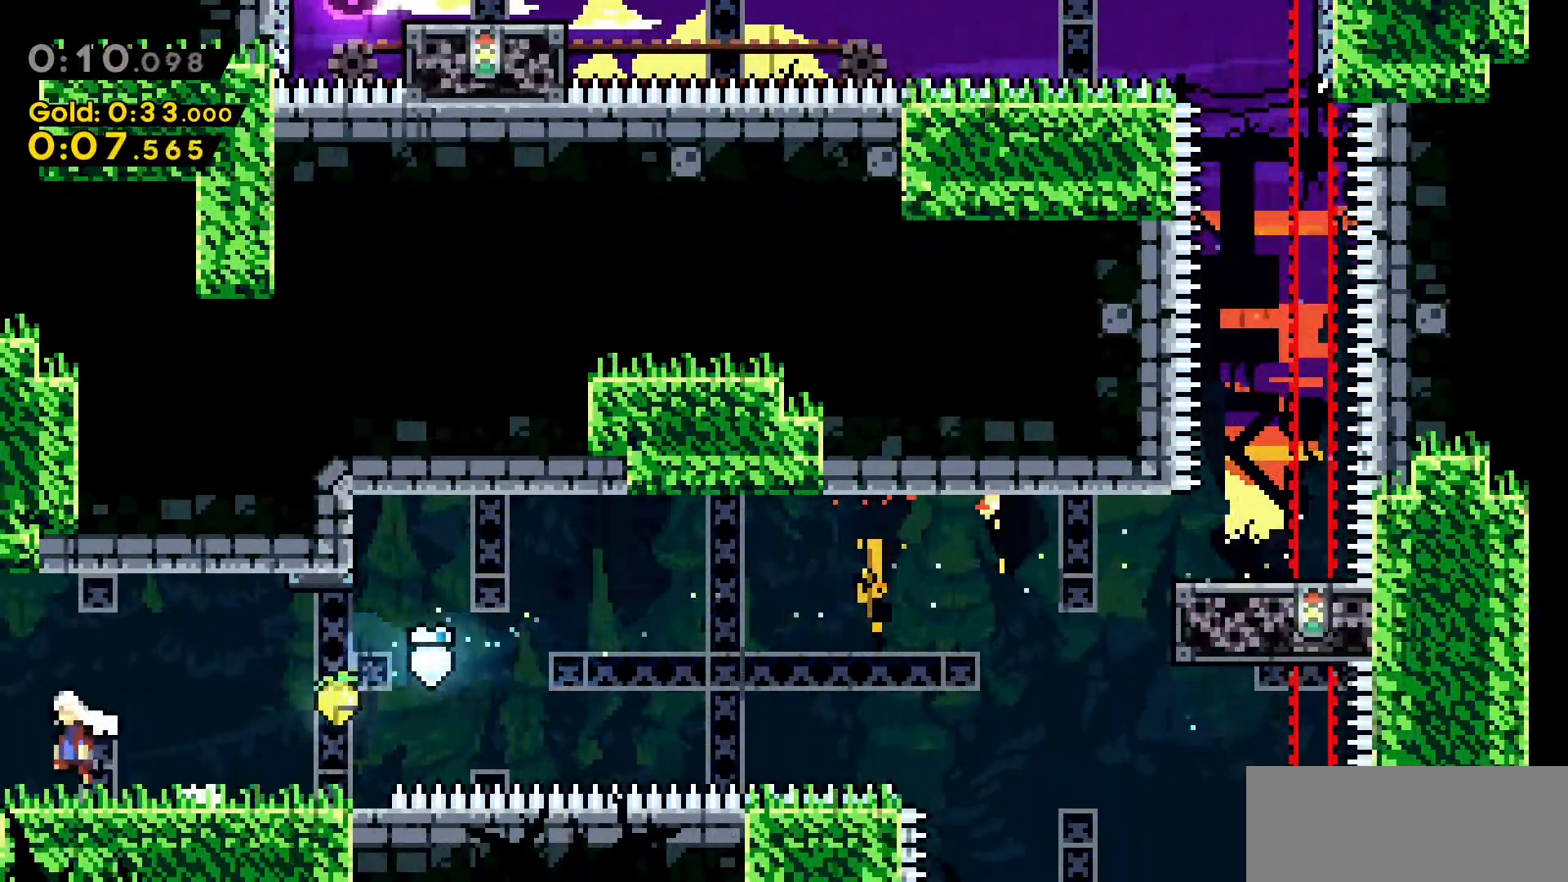
{"keys": ["a"], "events": [[33, "dash", "up"], [33, "s", "up"], [367, "jump2", "up"]]}
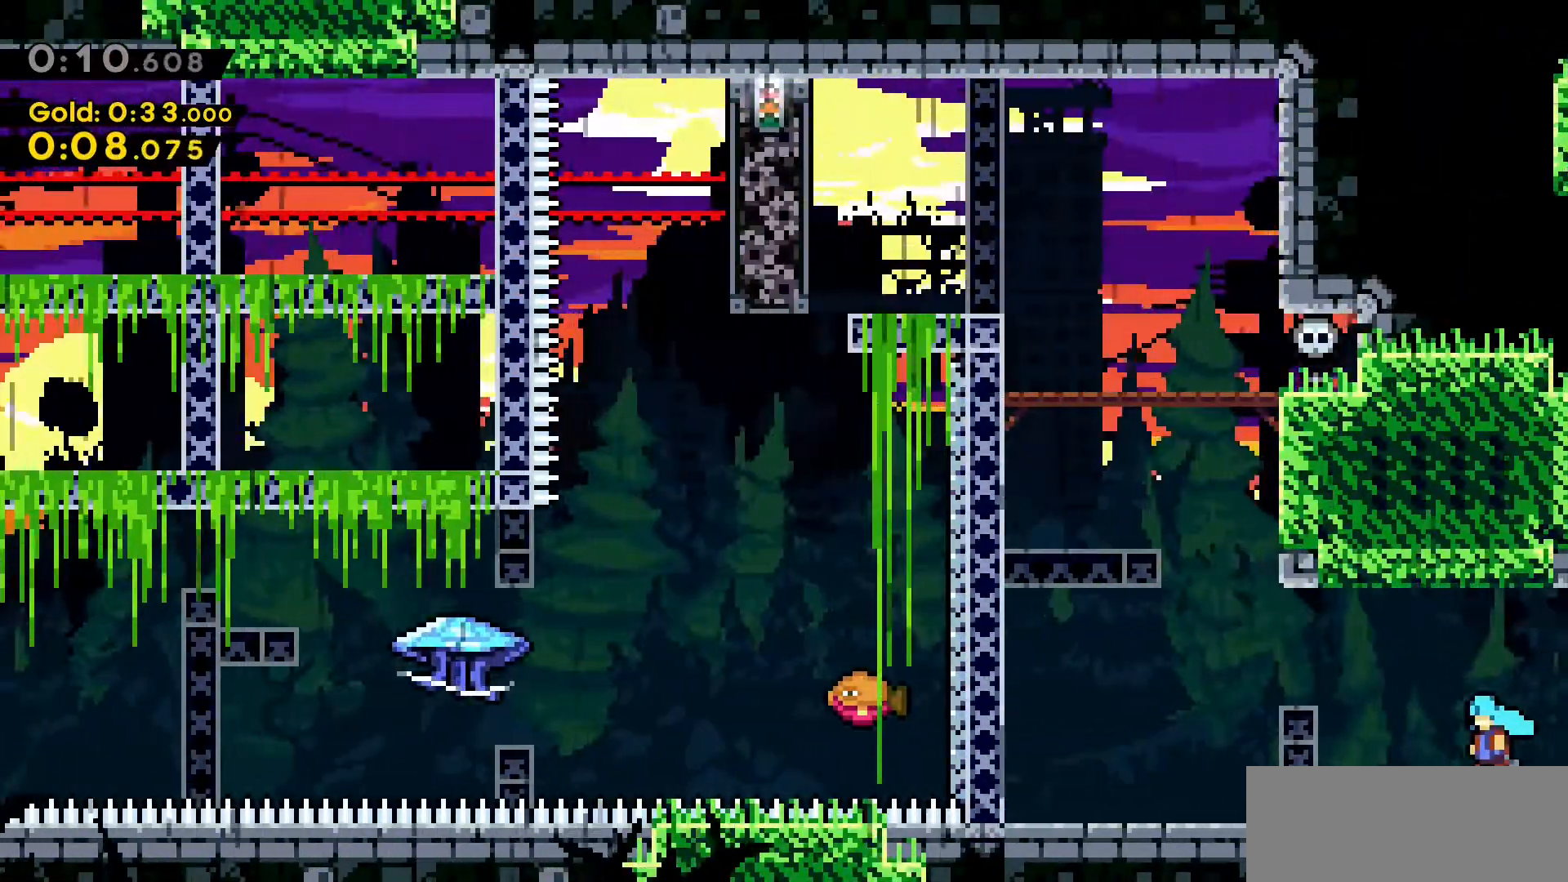
{"keys": ["a", "jump2", "w"], "events": [[383, "jump2", "down"], [383, "w", "down"]]}
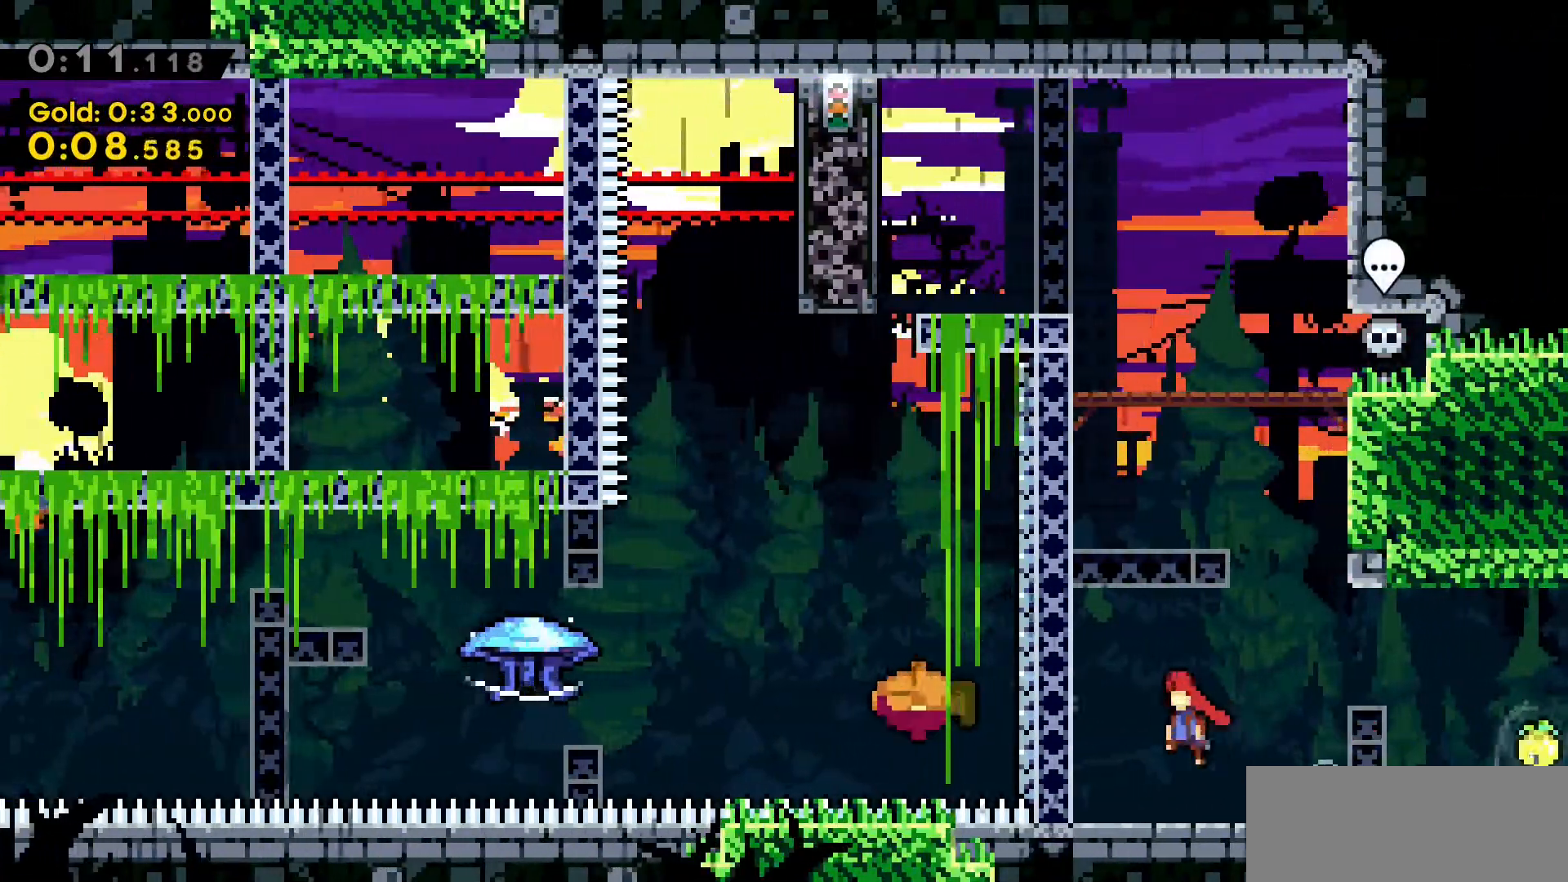
{"keys": ["a", "jump2", "w"], "events": [[67, "a", "up"], [117, "dash", "down"], [117, "jump2", "up"], [400, "a", "down"], [400, "jump2", "down"], [450, "dash", "up"]]}
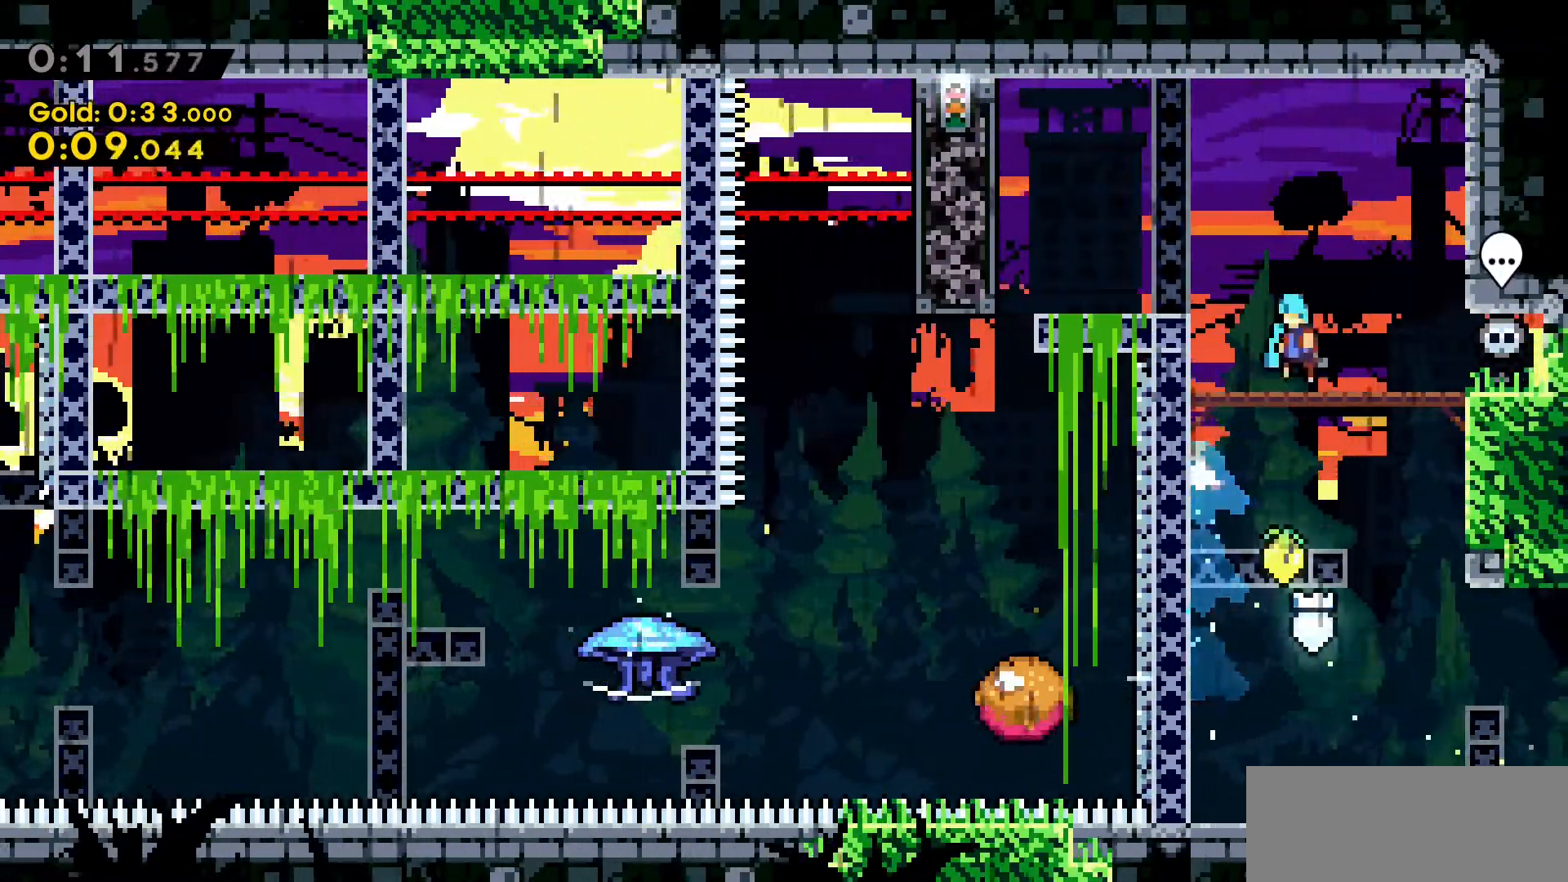
{"keys": ["a"], "events": [[33, "w", "up"], [433, "jump2", "up"]]}
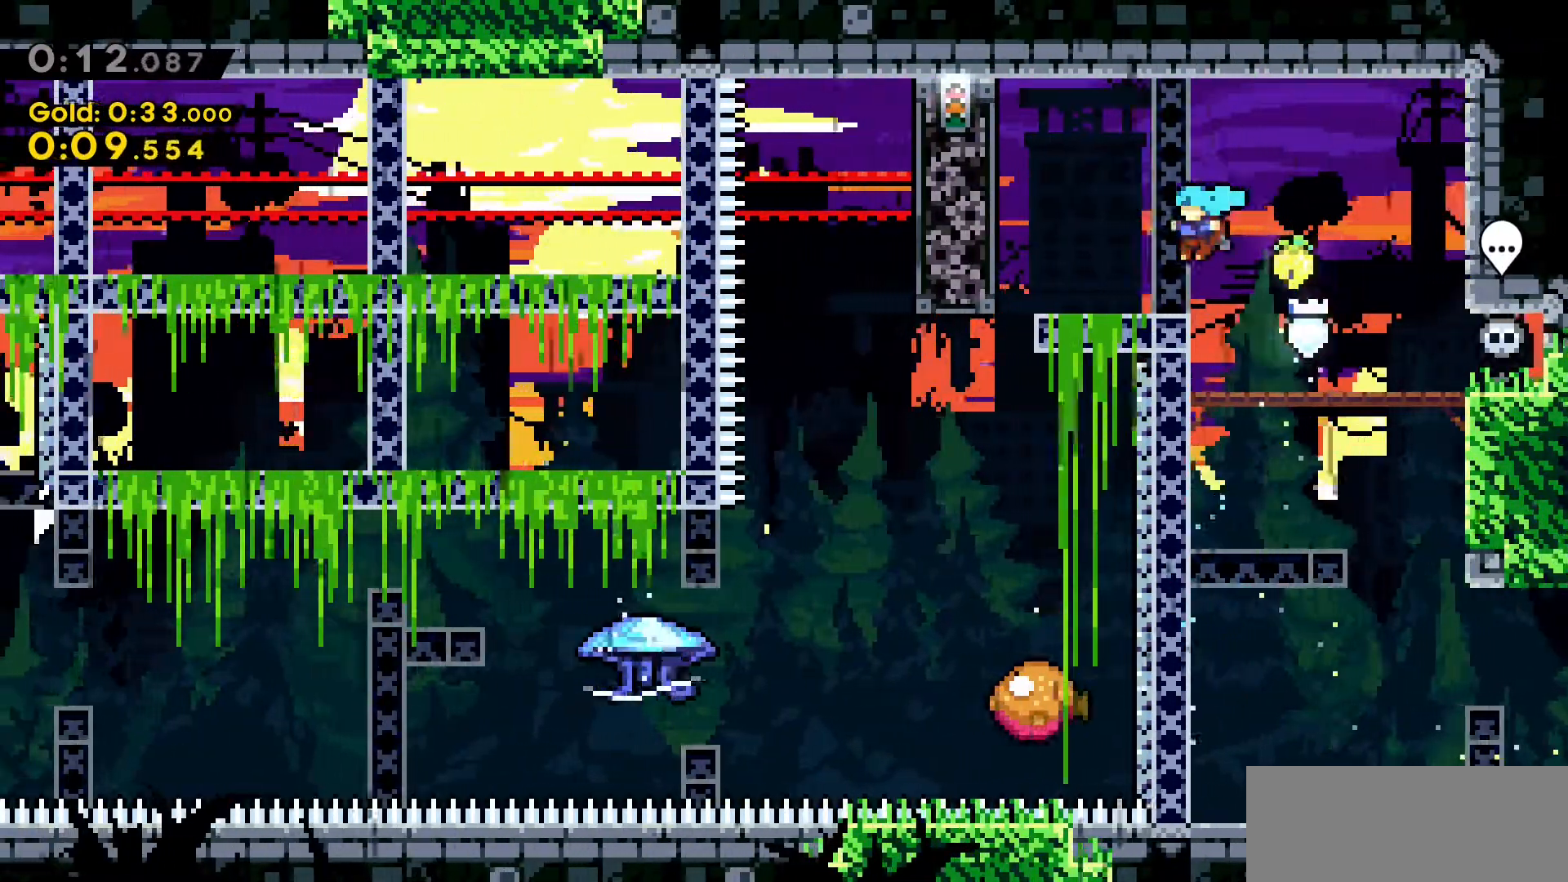
{"keys": [], "events": [[150, "jump2", "down"], [200, "jump2", "up"], [333, "grab", "down"], [483, "a", "up"], [483, "grab", "up"]]}
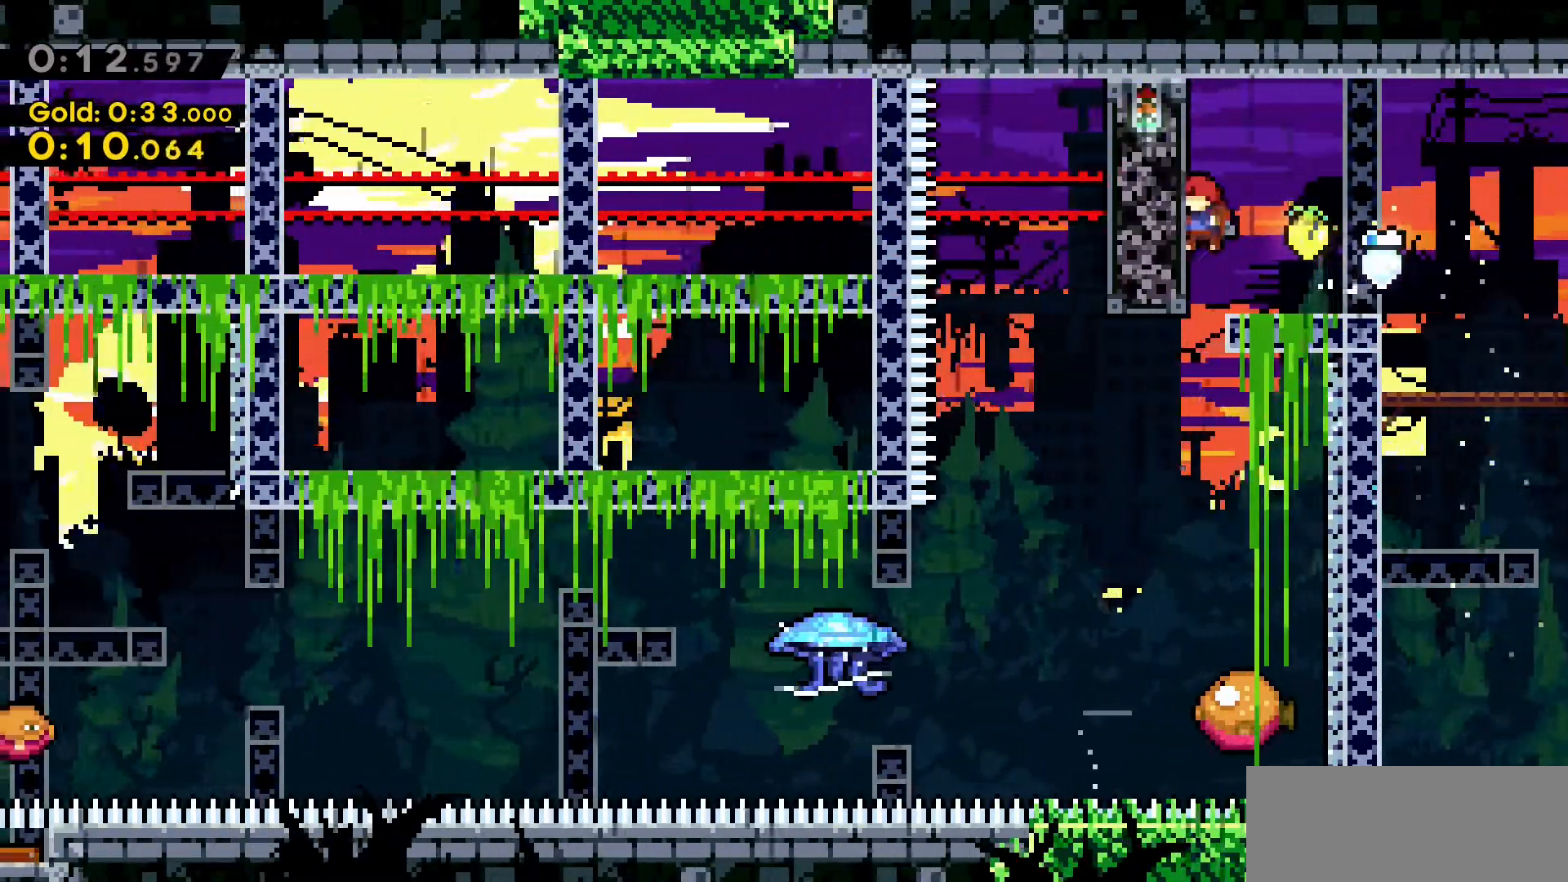
{"keys": [], "events": [[300, "a", "down"], [450, "a", "up"]]}
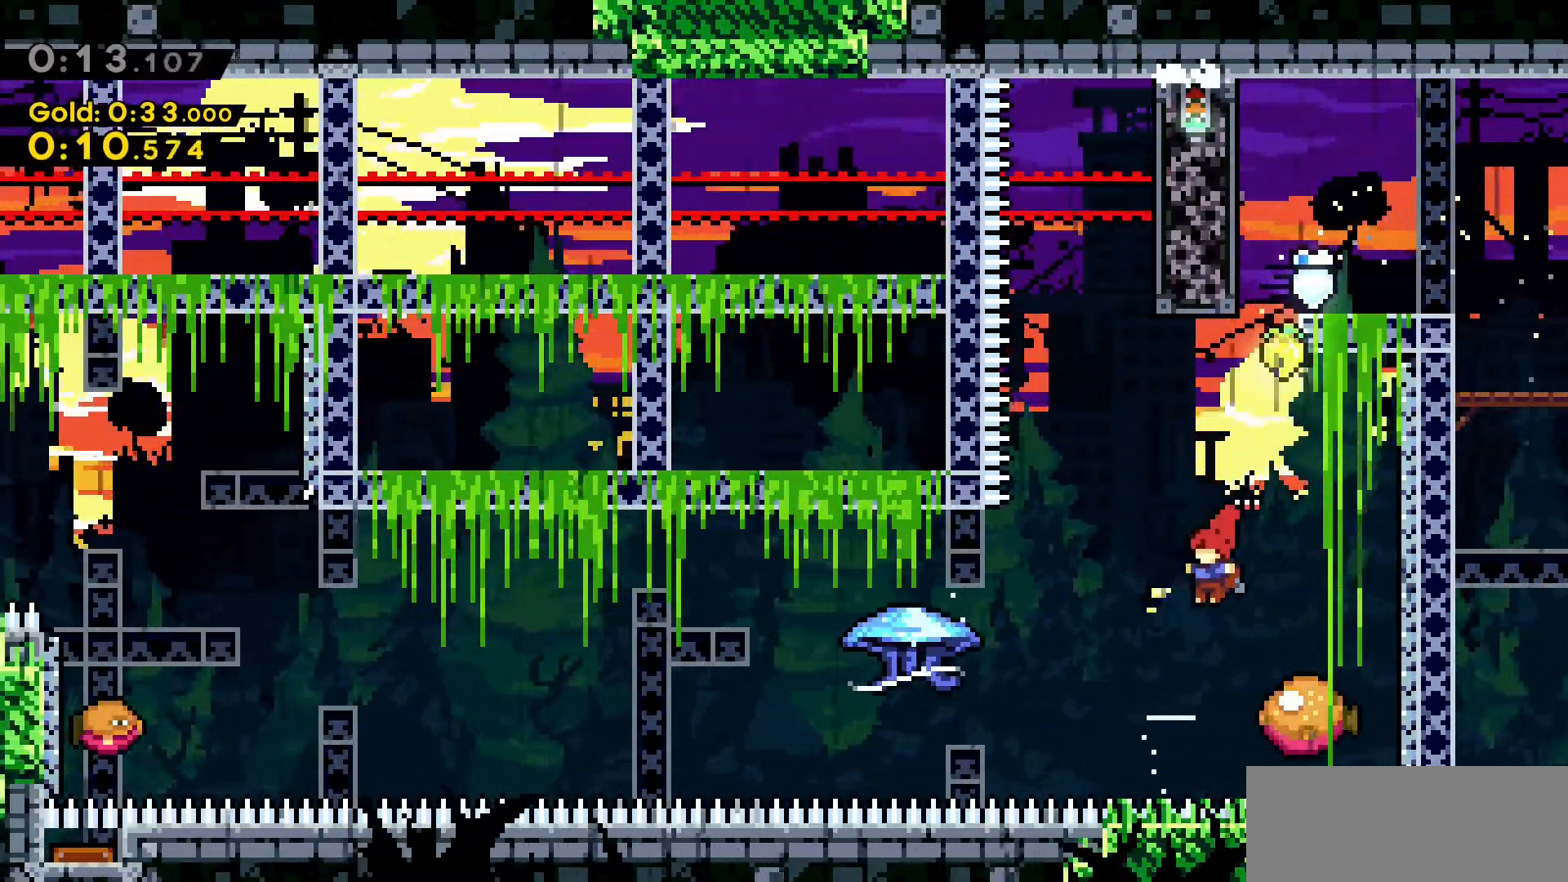
{"keys": ["a", "grab", "jump2"], "events": [[83, "a", "down"], [133, "jump2", "down"], [233, "grab", "down"]]}
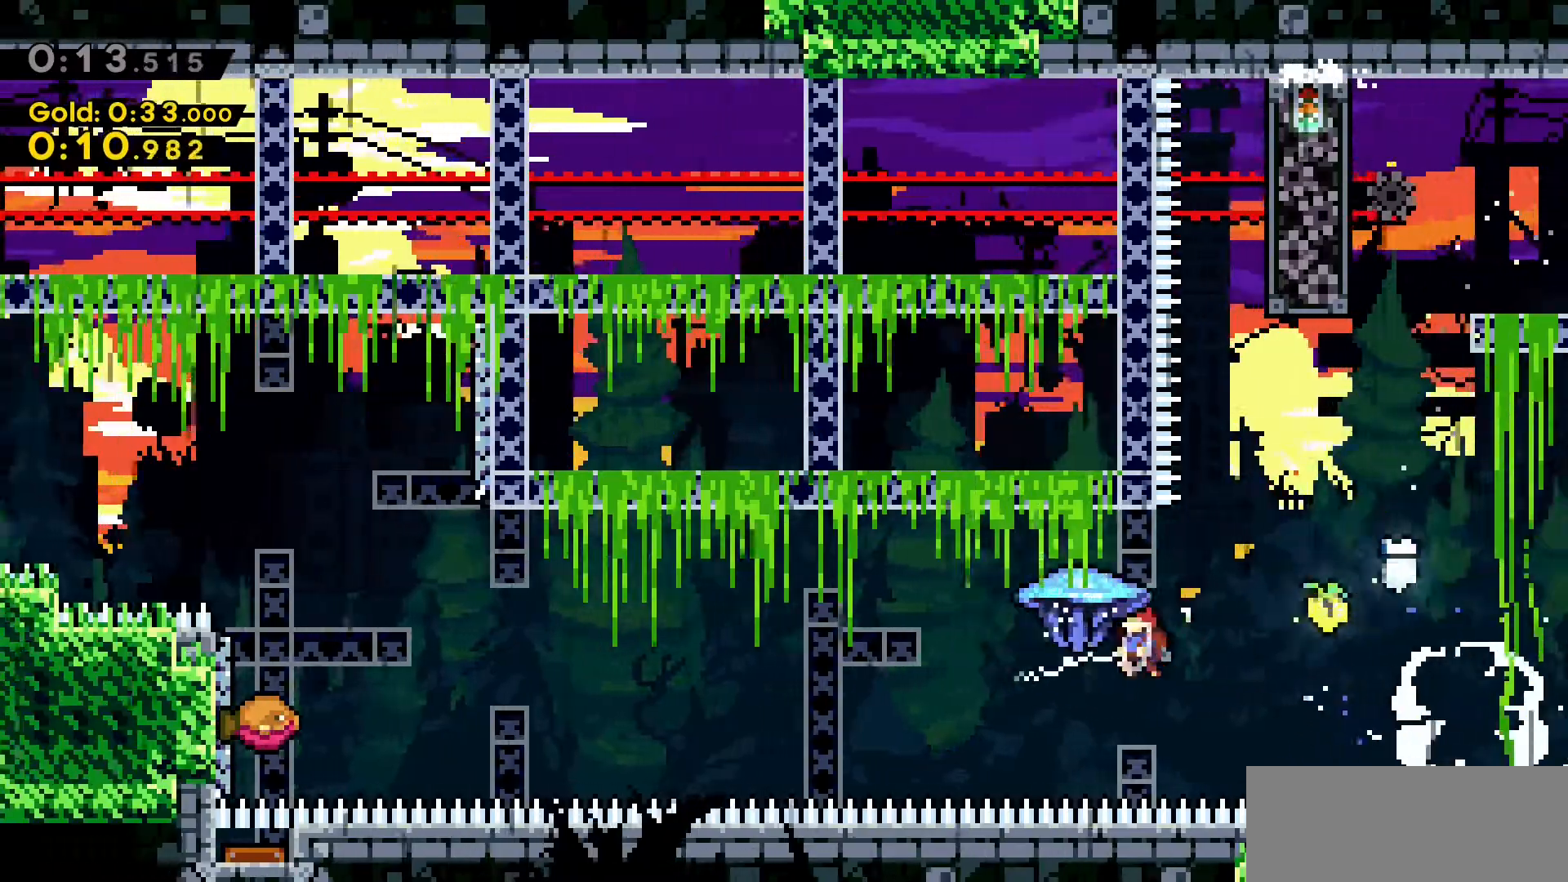
{"keys": ["a", "grab"], "events": [[17, "jump2", "up"]]}